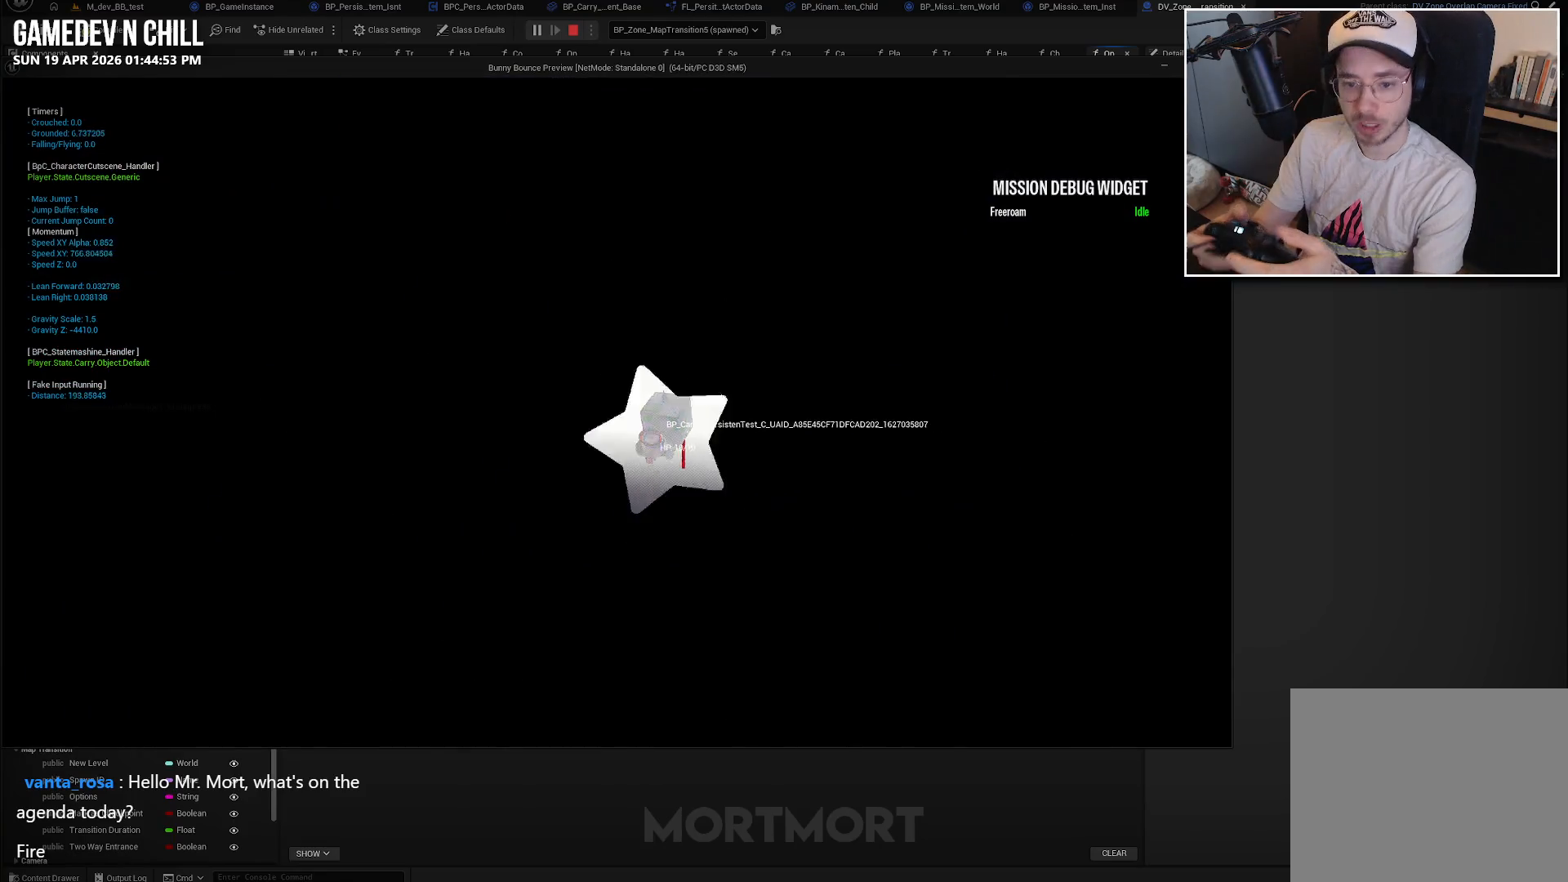
Gameplay with a controller (Xbox layout); each line is a JSON object with the inputs held at the frame after it. "events" lists button and stick changes between this image and that frame as [ms after this image, input, new state], when the widget could be followed in between.
{"buttons": [], "left_stick": "center", "right_stick": "center", "events": []}
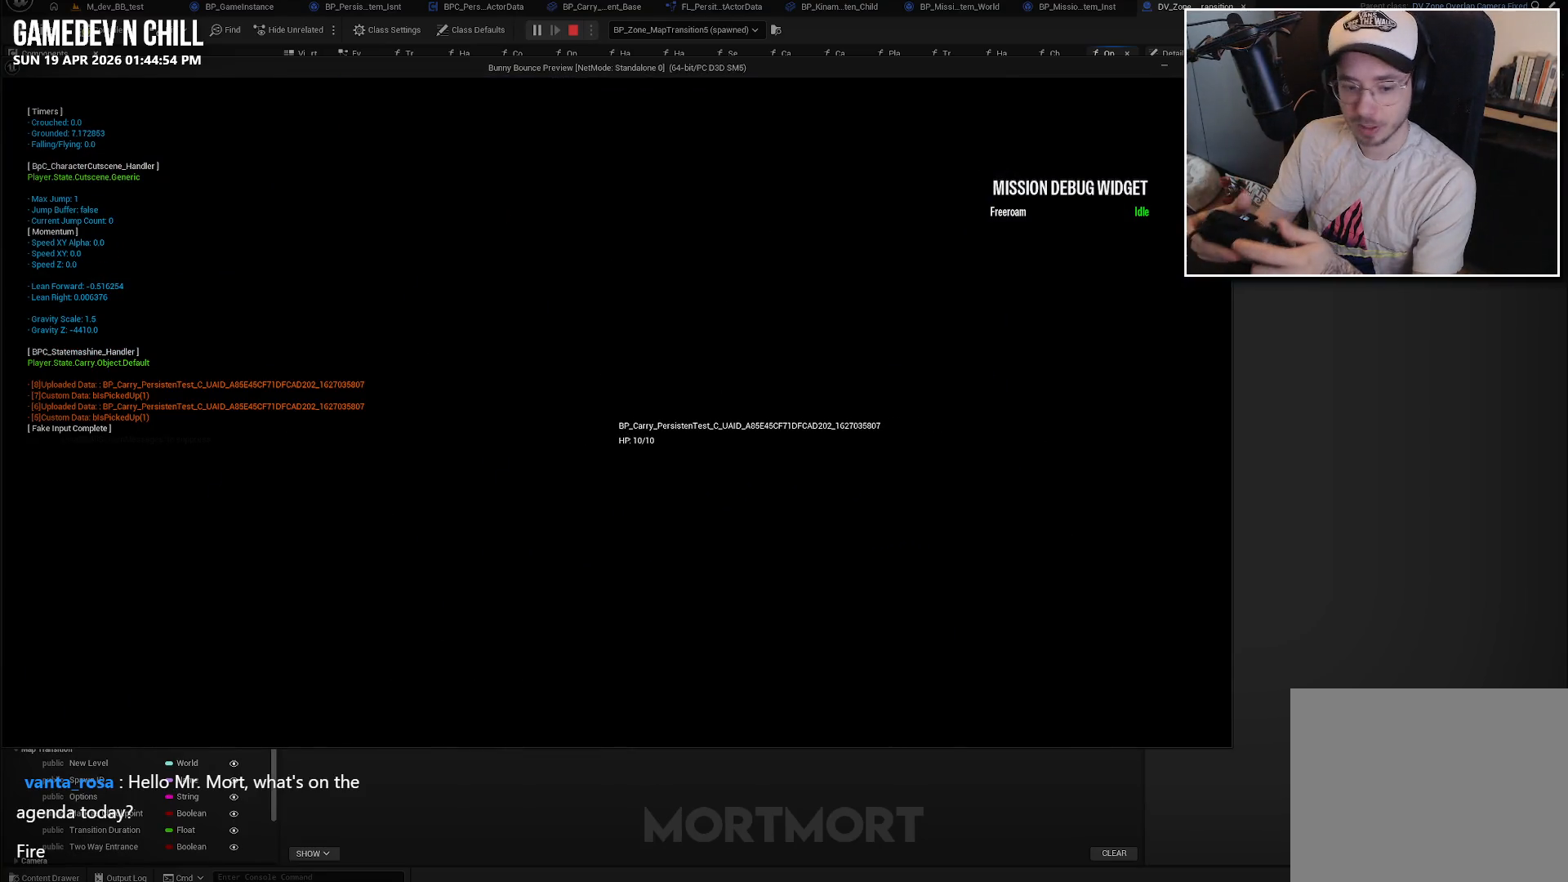
{"buttons": [], "left_stick": "center", "right_stick": "center", "events": []}
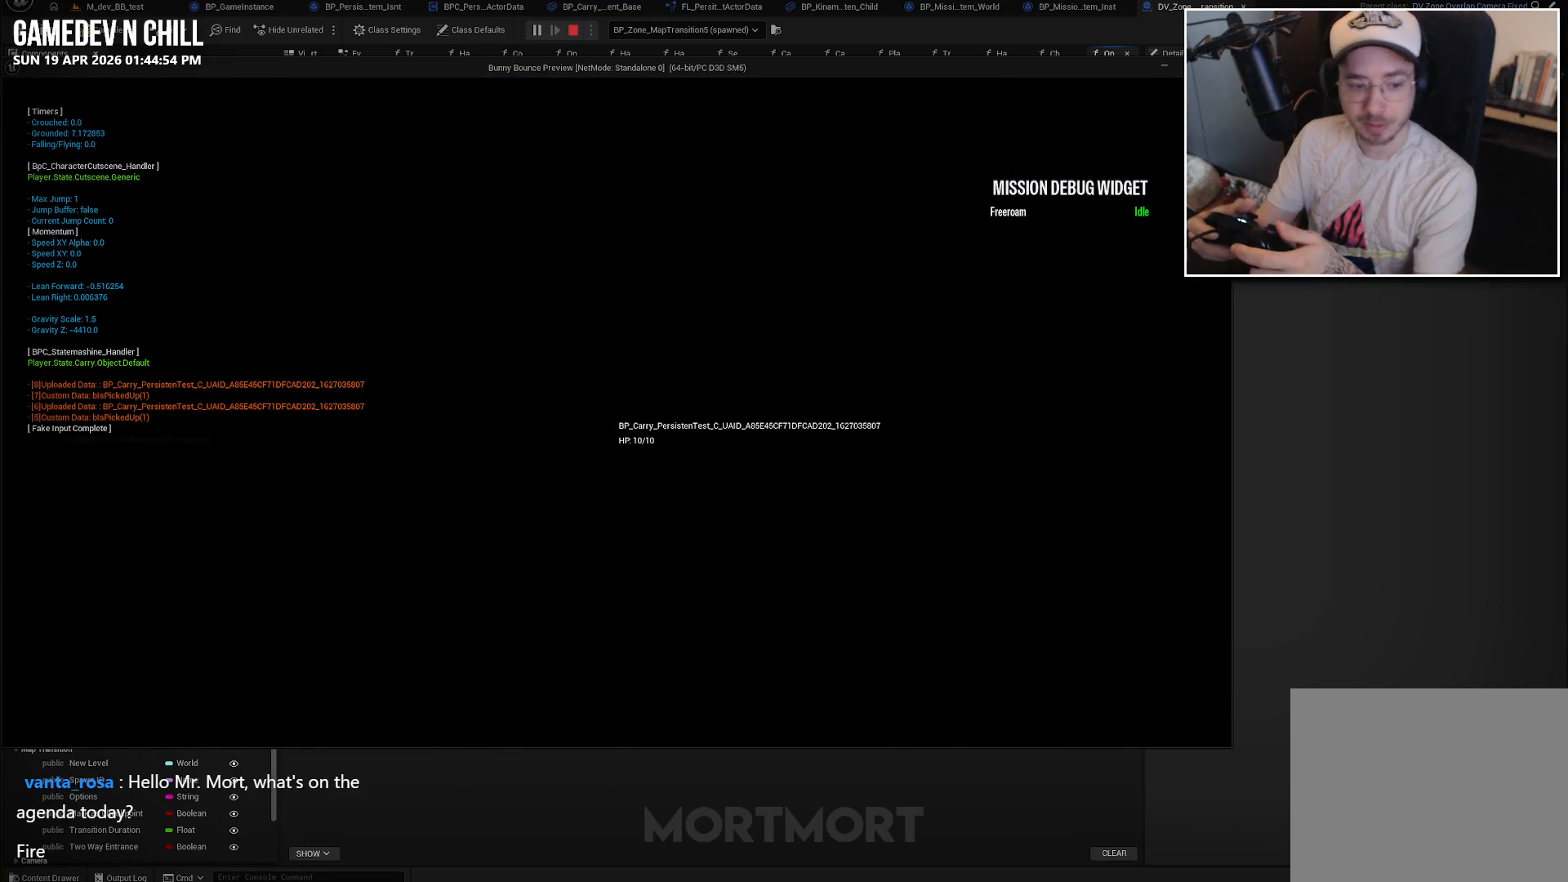
{"buttons": [], "left_stick": "center", "right_stick": "center", "events": []}
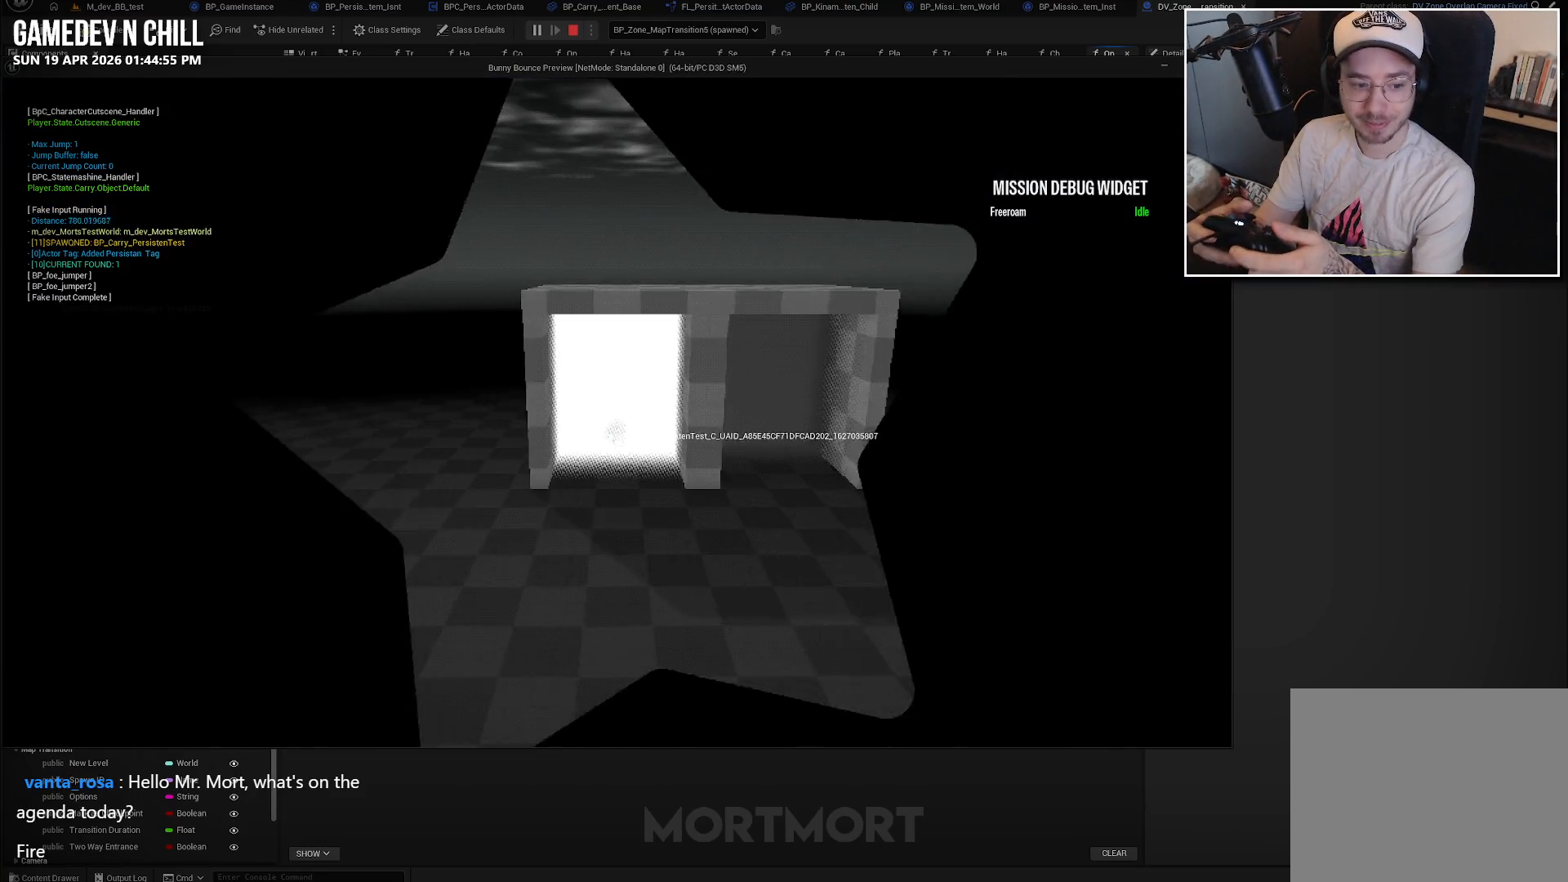
{"buttons": [], "left_stick": "center", "right_stick": "center", "events": []}
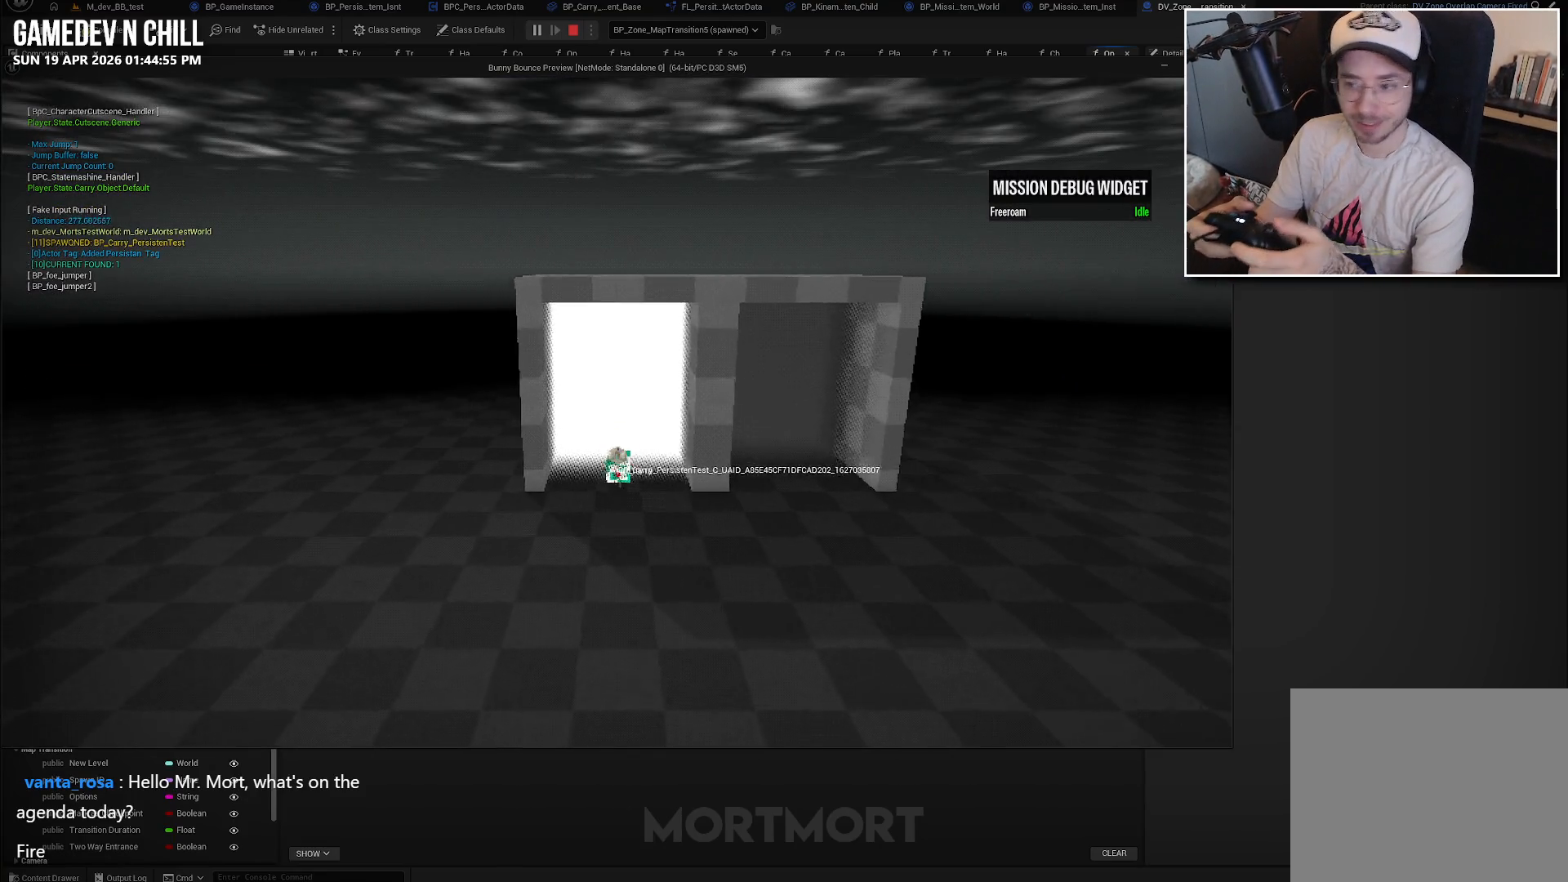
{"buttons": [], "left_stick": "right", "right_stick": "center", "events": [[450, "left_stick", "right"]]}
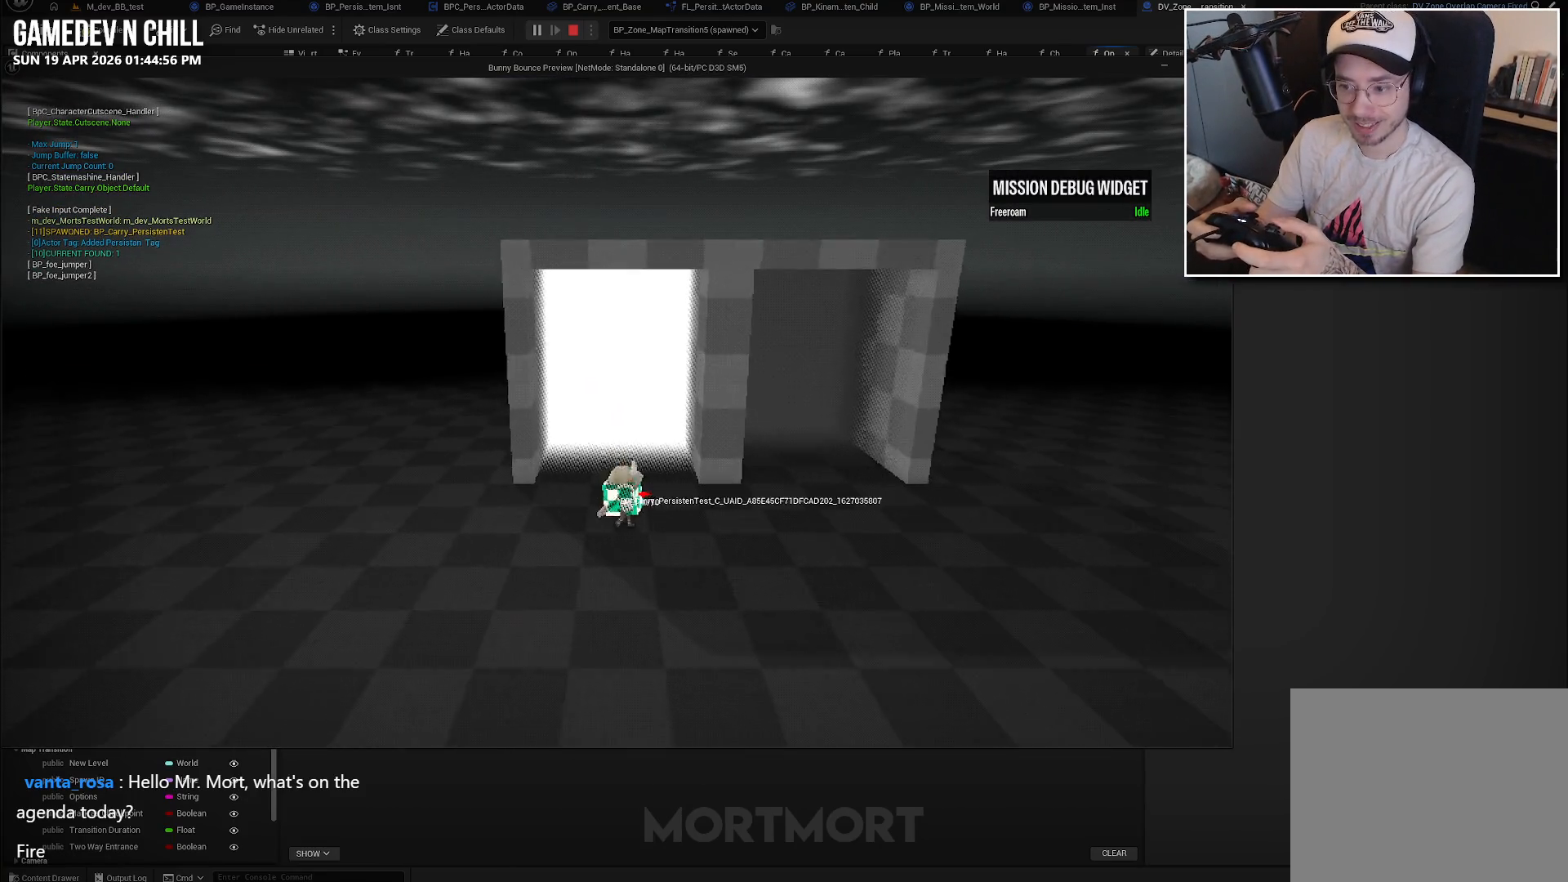
{"buttons": [], "left_stick": "right", "right_stick": "center", "events": []}
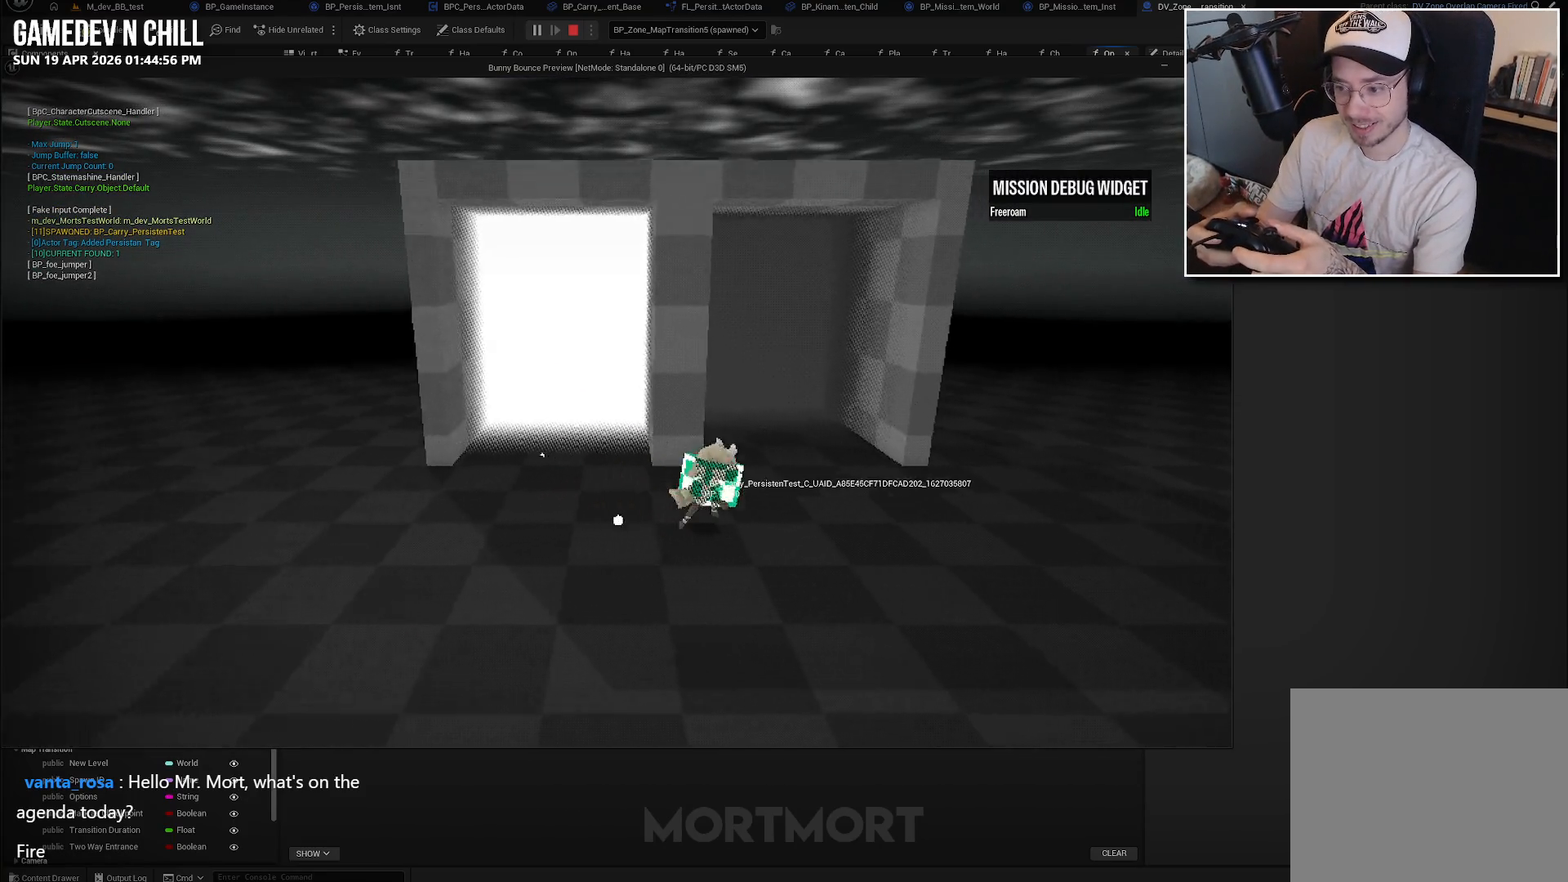
{"buttons": [], "left_stick": "center", "right_stick": "center", "events": [[133, "left_stick", "center"]]}
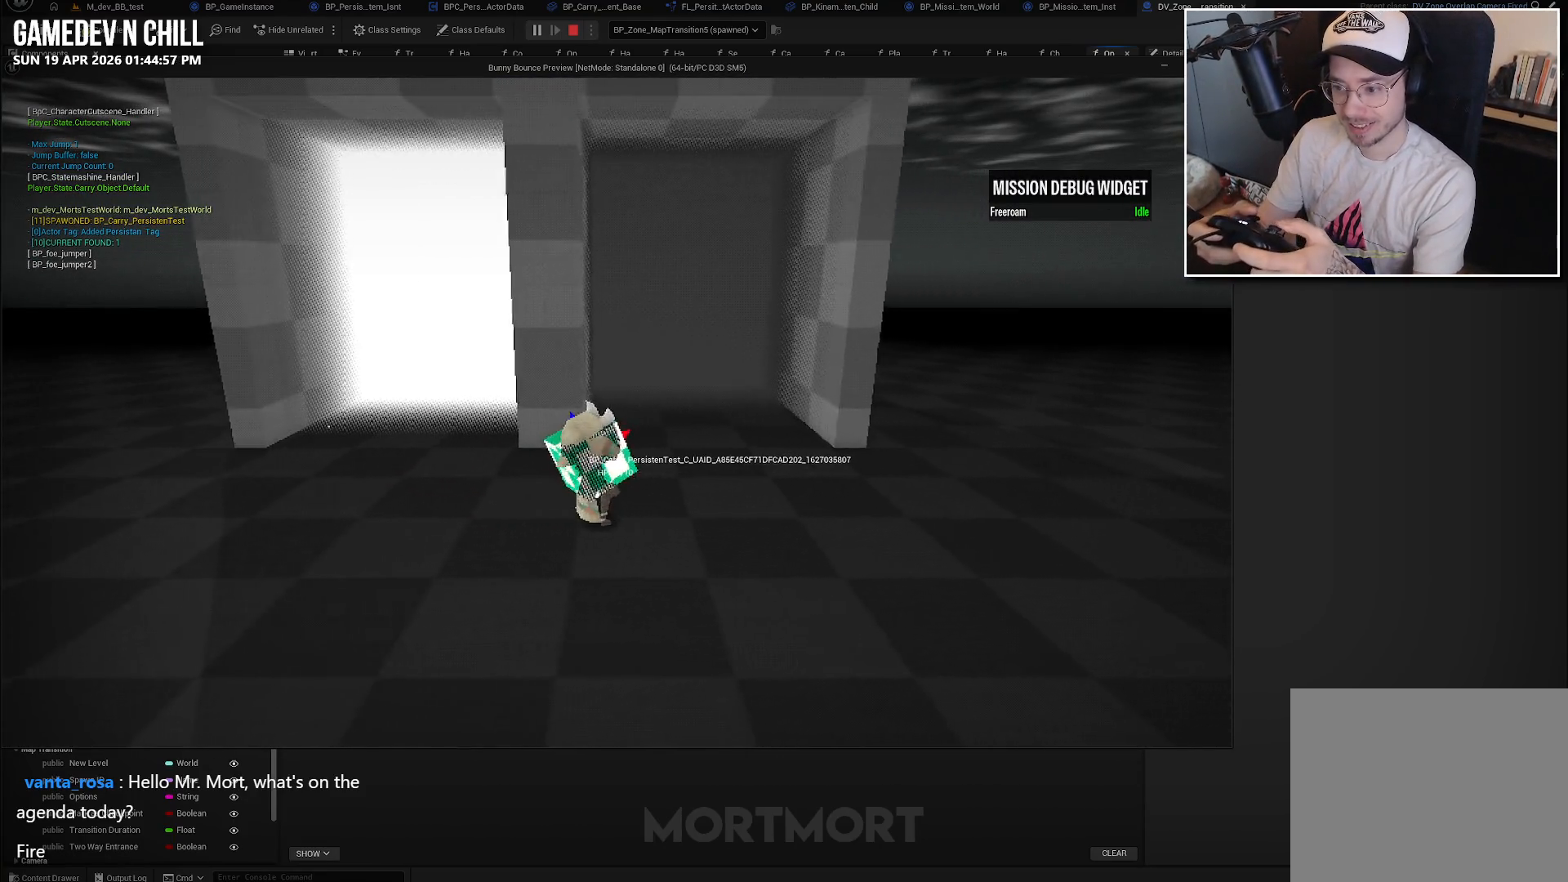
{"buttons": [], "left_stick": "up-right", "right_stick": "center", "events": [[117, "left_stick", "up-right"]]}
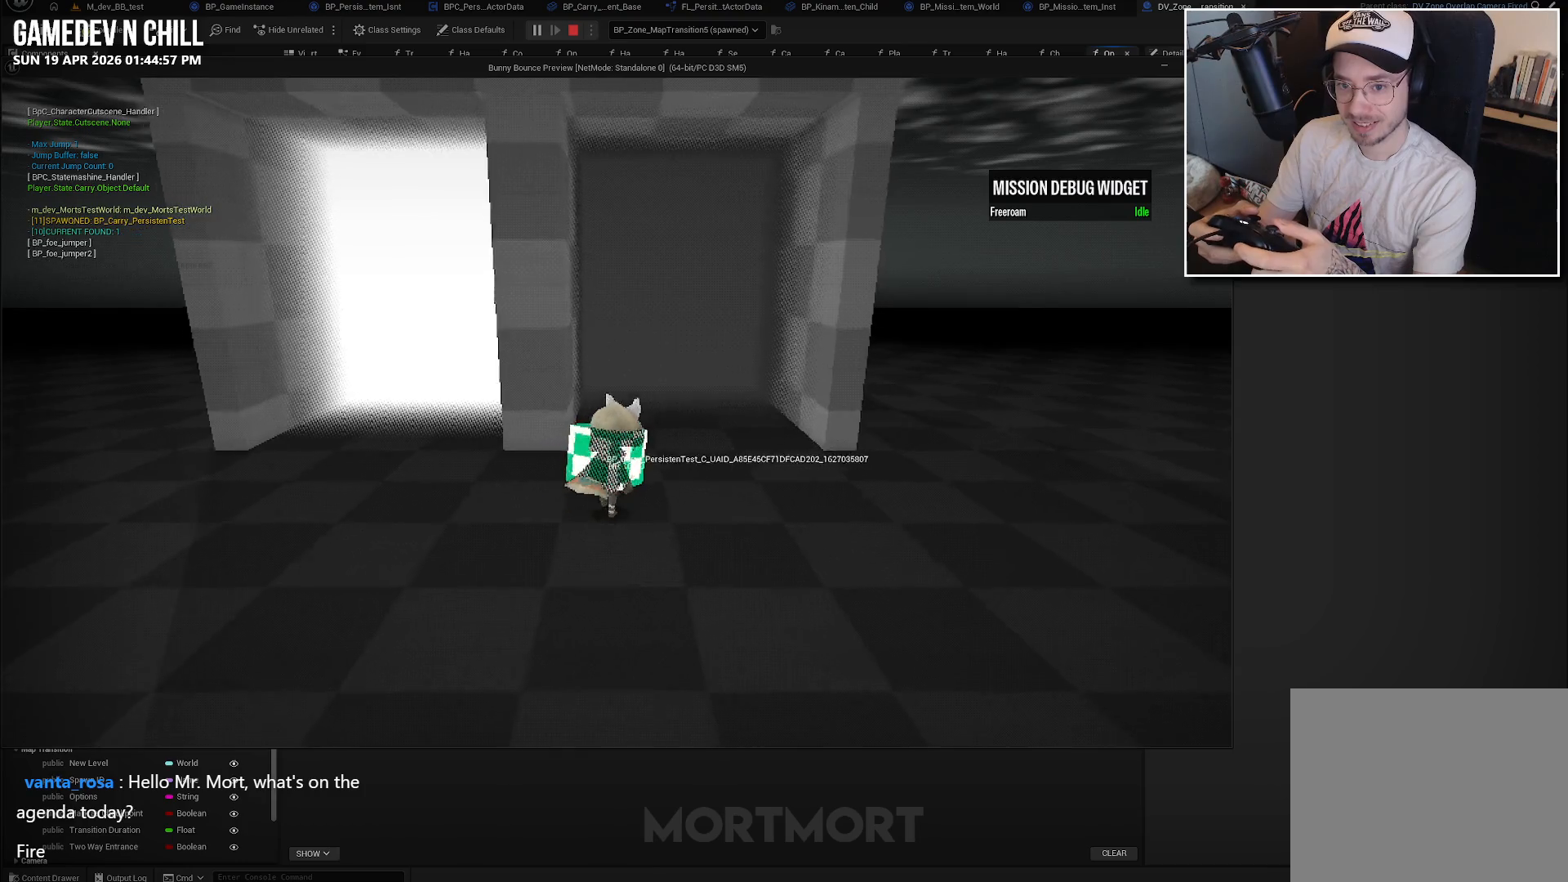
{"buttons": [], "left_stick": "up", "right_stick": "center", "events": [[50, "left_stick", "up"]]}
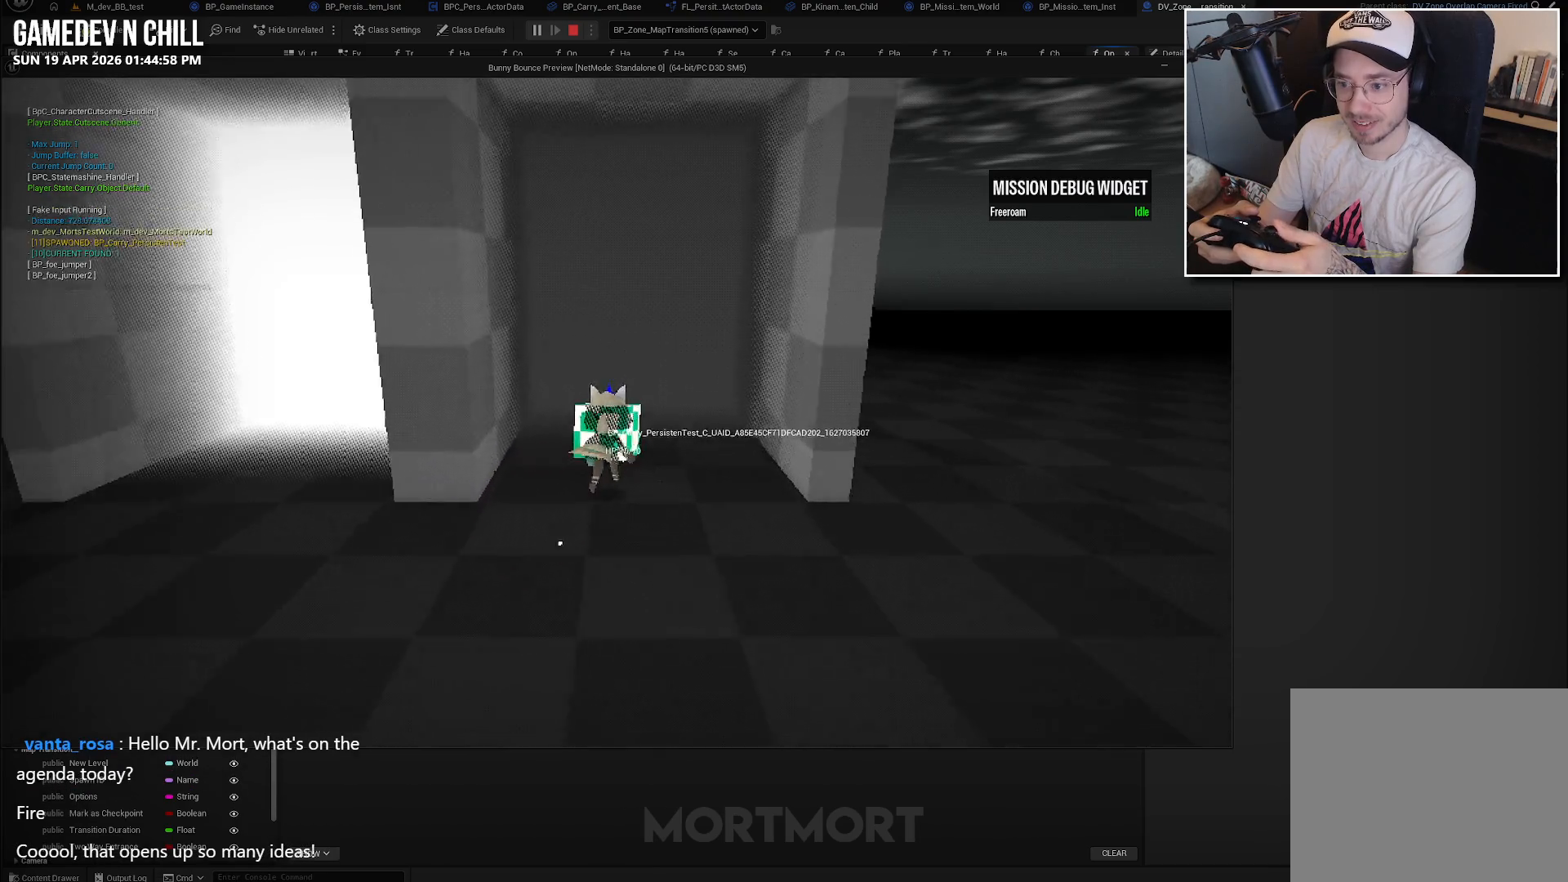
{"buttons": [], "left_stick": "center", "right_stick": "center", "events": [[400, "left_stick", "center"]]}
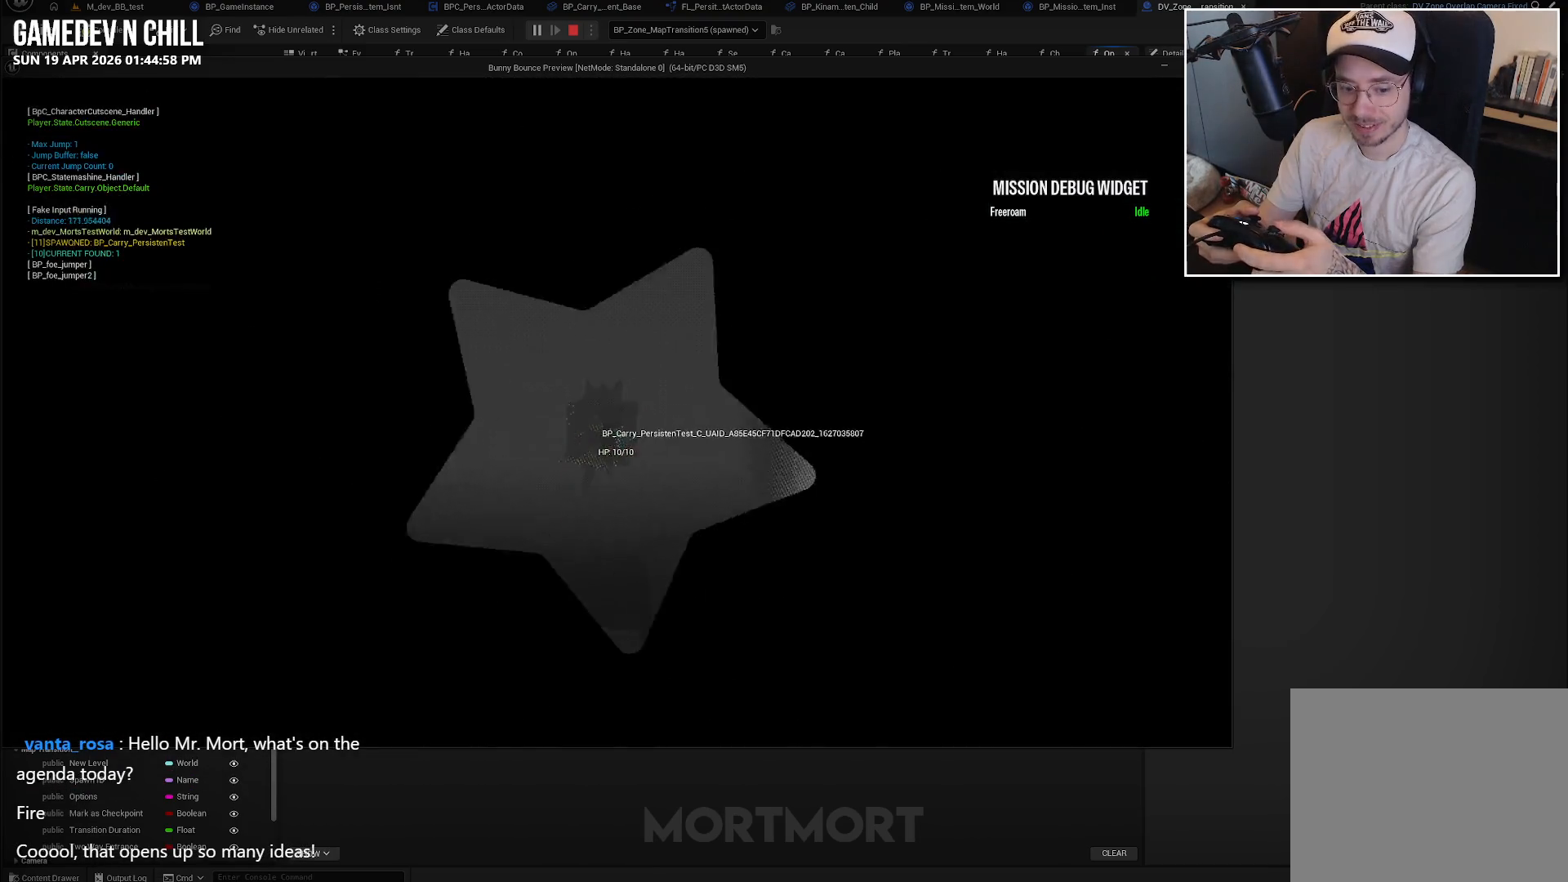
{"buttons": [], "left_stick": "center", "right_stick": "center", "events": []}
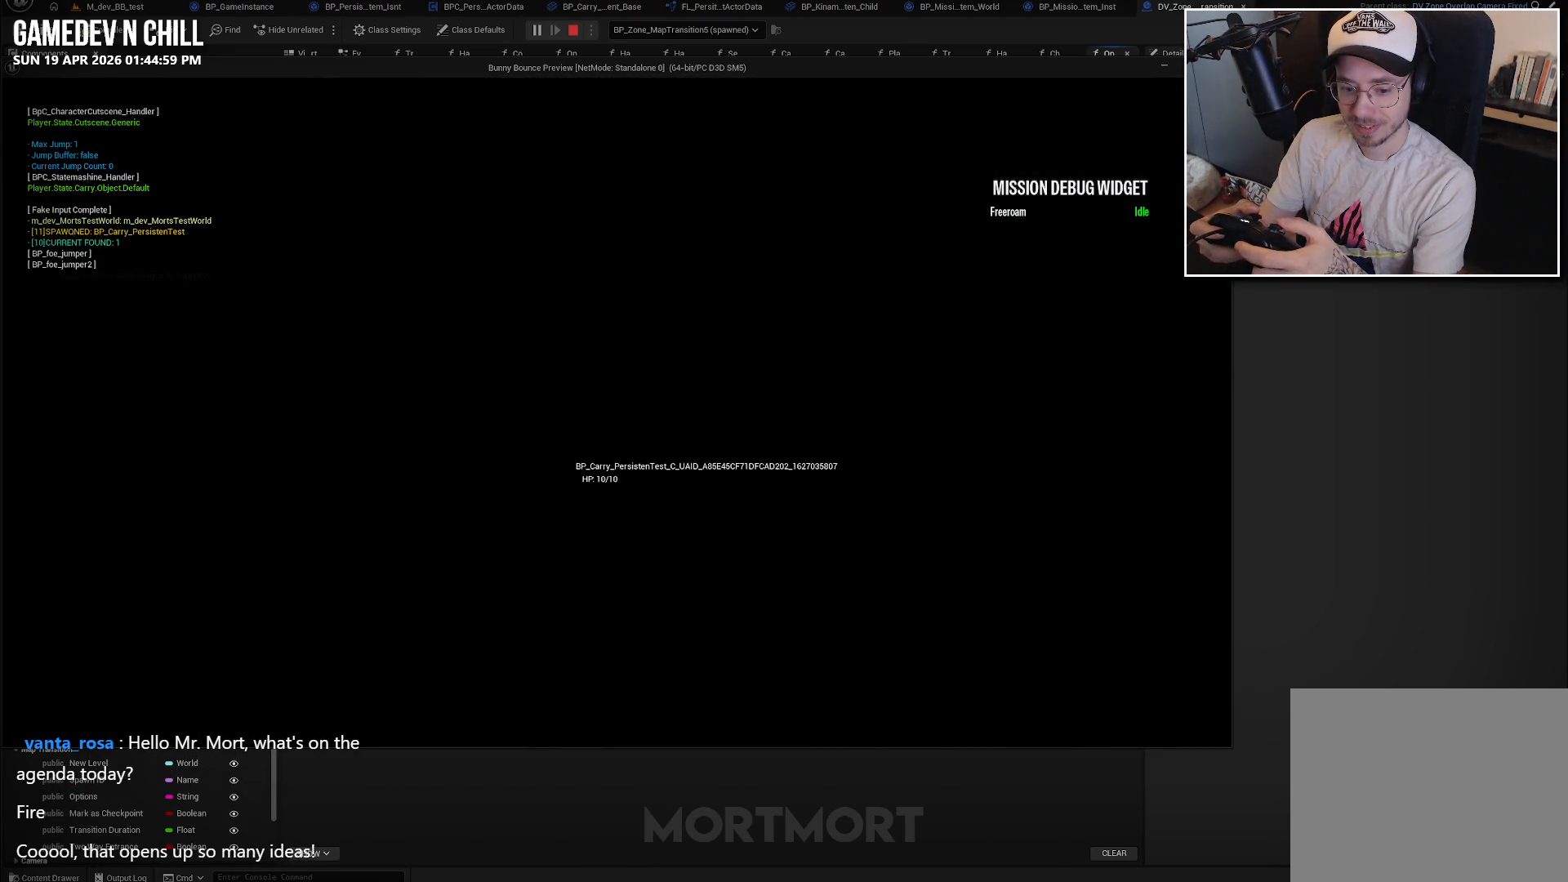
{"buttons": [], "left_stick": "center", "right_stick": "center", "events": []}
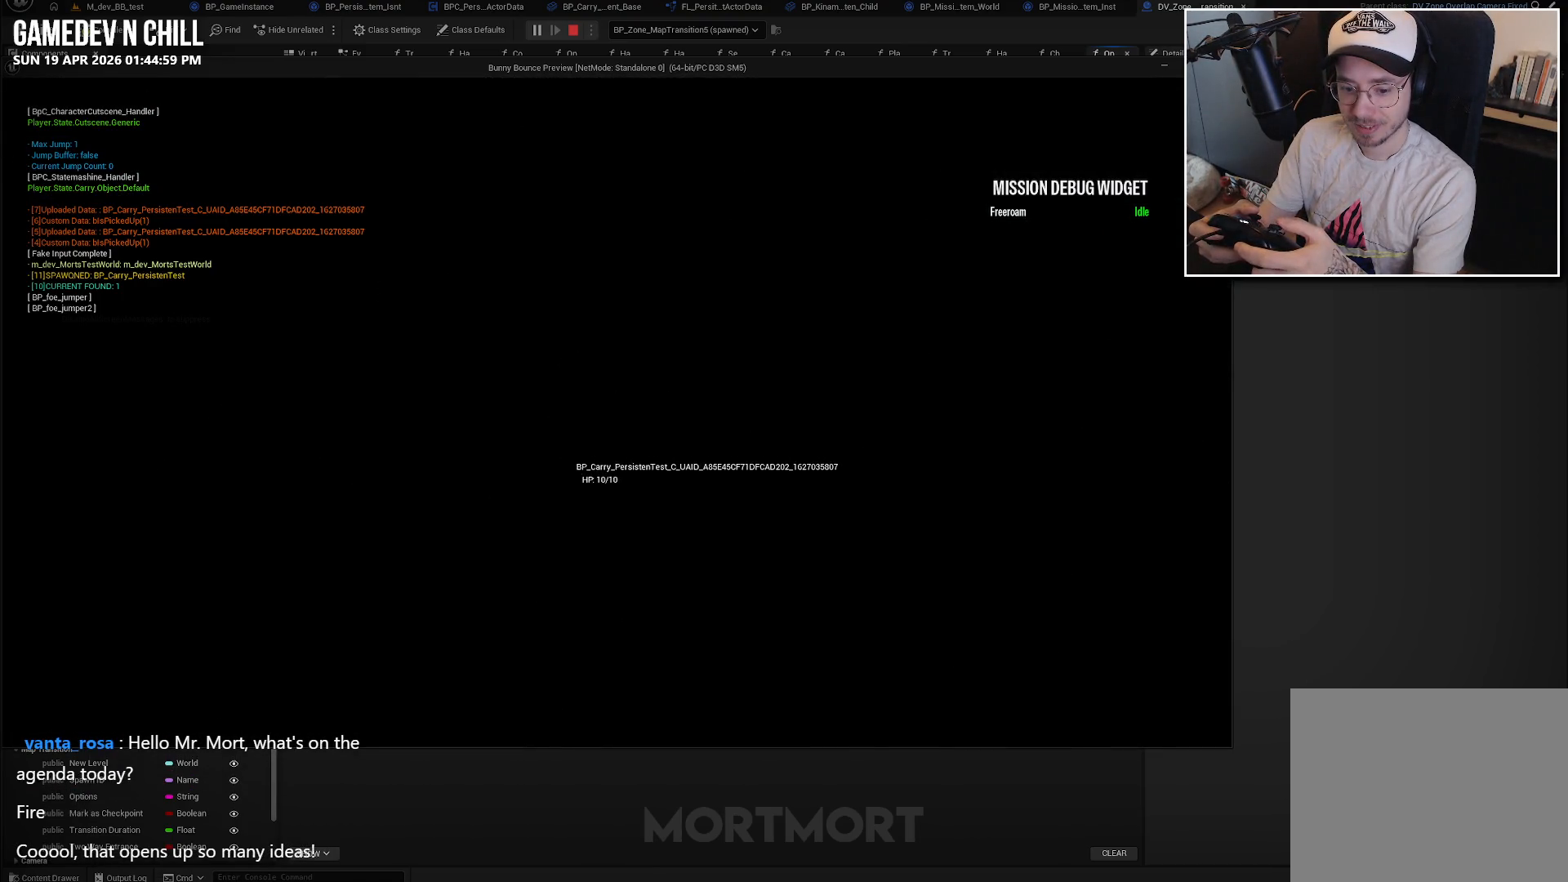
{"buttons": [], "left_stick": "center", "right_stick": "center", "events": []}
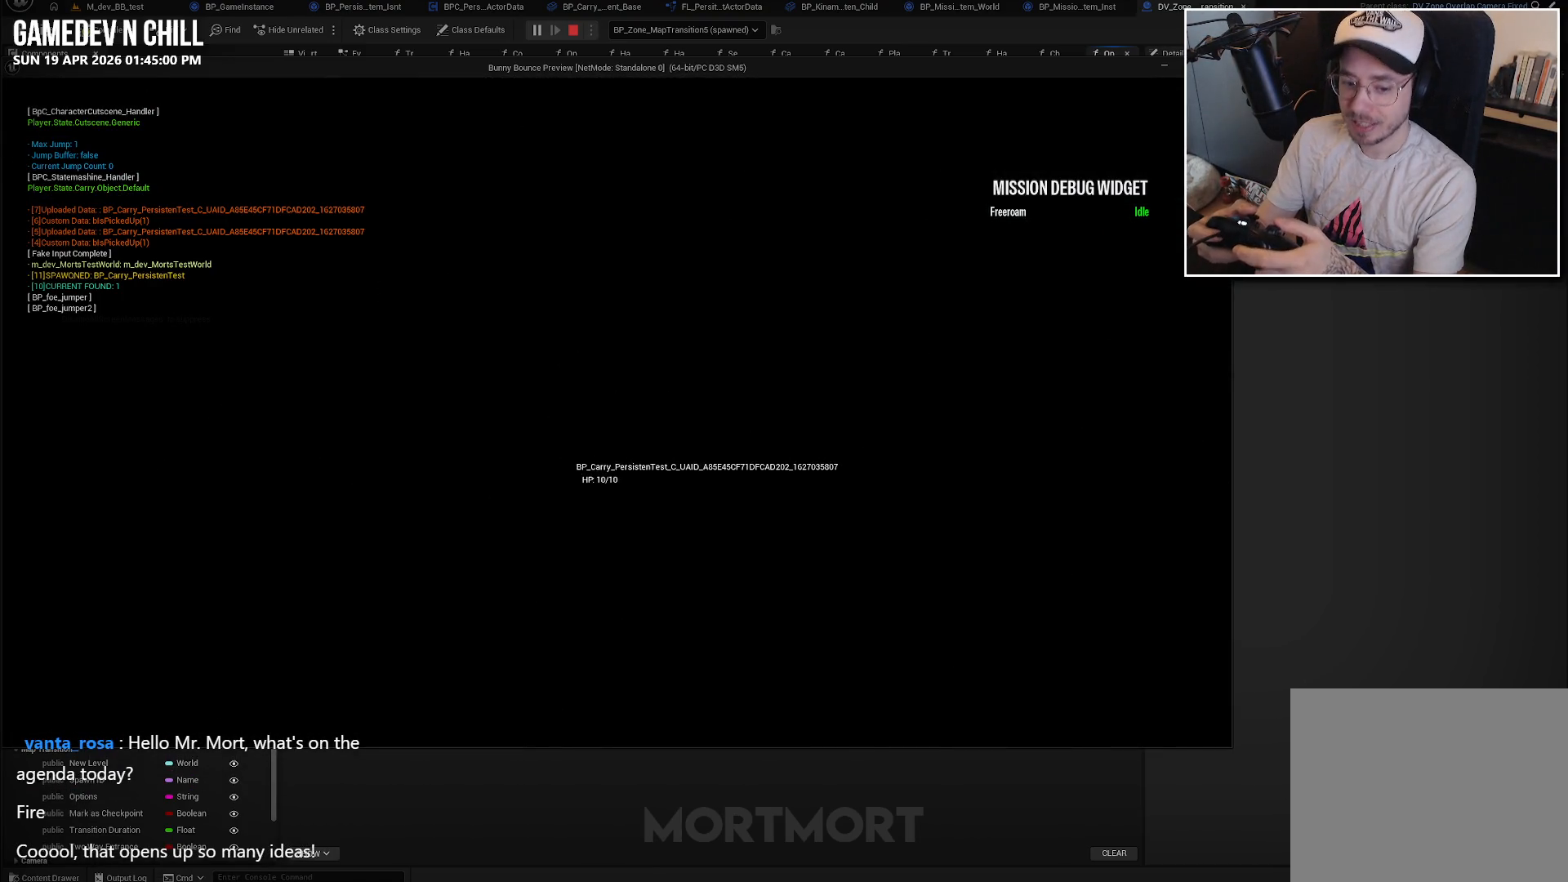
{"buttons": [], "left_stick": "center", "right_stick": "center", "events": []}
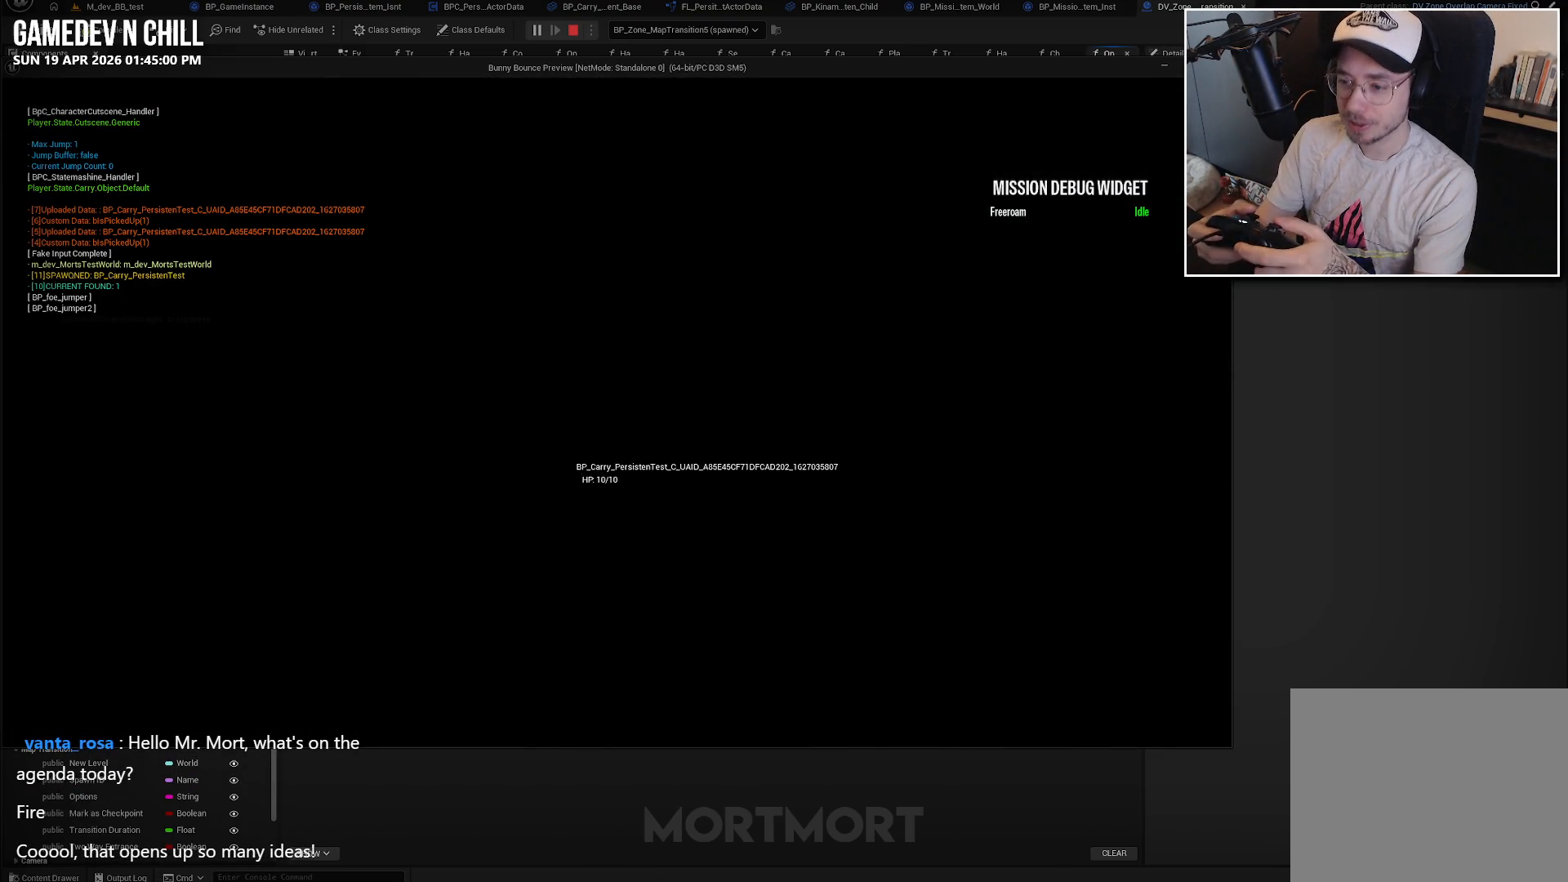
{"buttons": [], "left_stick": "center", "right_stick": "center", "events": []}
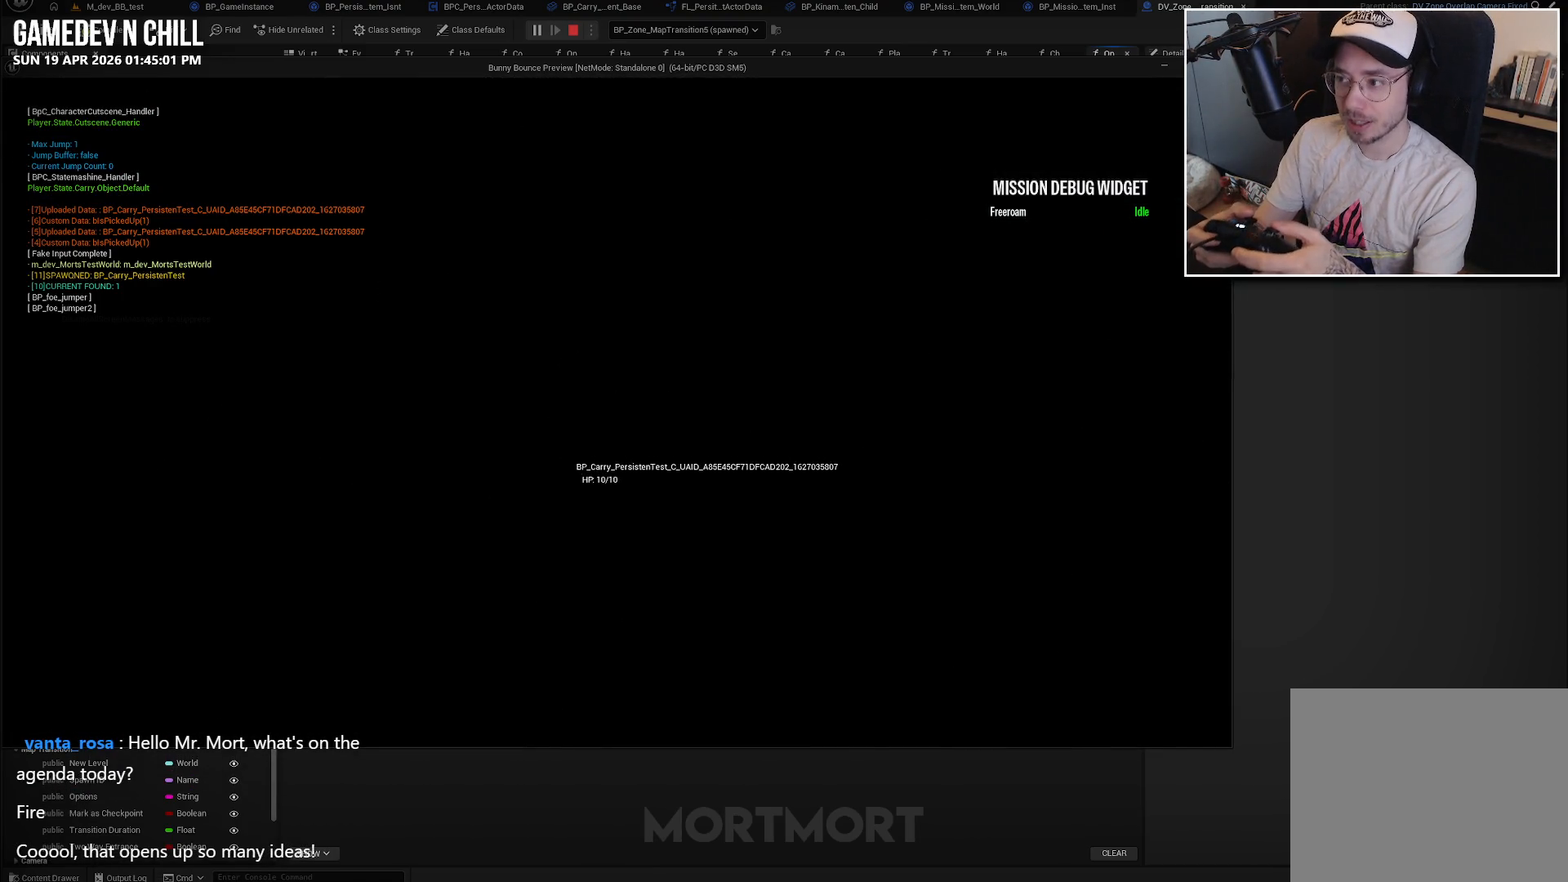
{"buttons": [], "left_stick": "center", "right_stick": "center", "events": []}
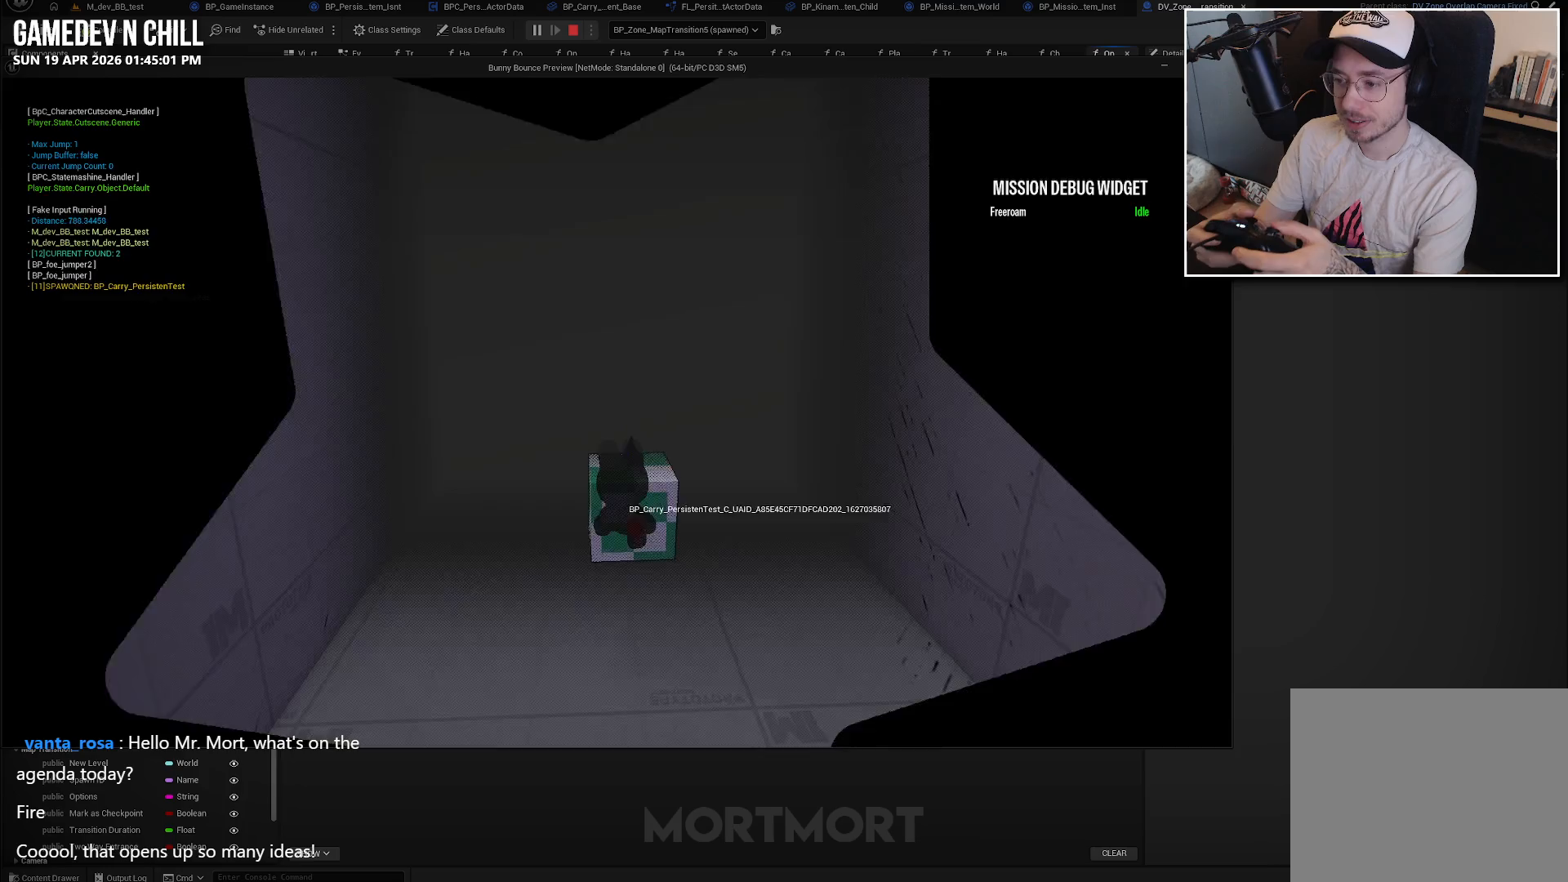
{"buttons": [], "left_stick": "down", "right_stick": "left", "events": [[350, "right_stick", "left"], [433, "left_stick", "down"]]}
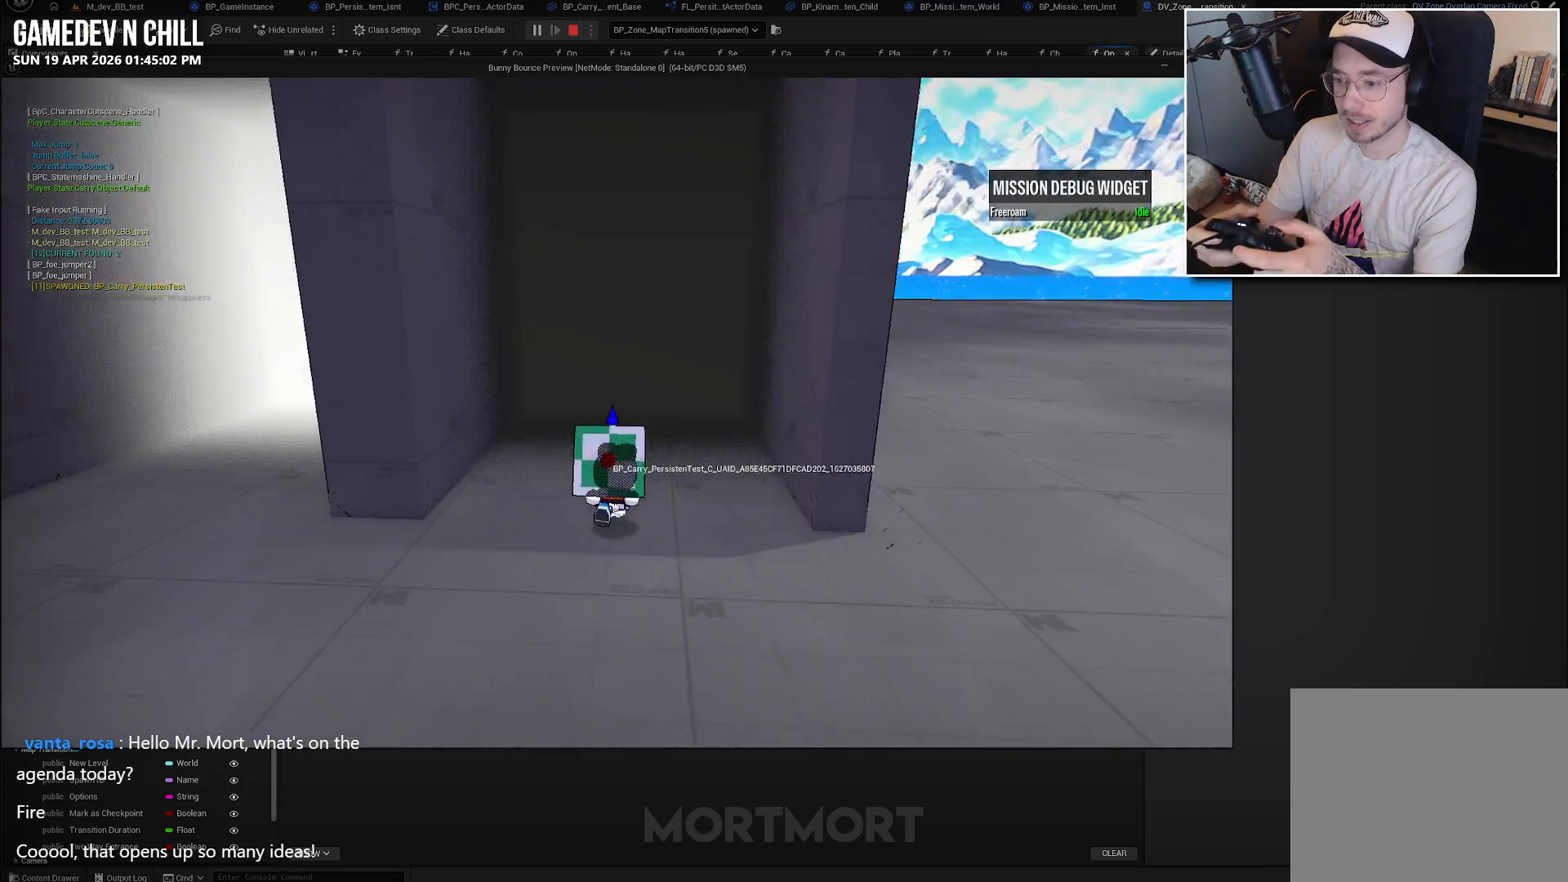
{"buttons": [], "left_stick": "left", "right_stick": "left", "events": [[33, "left_stick", "down-left"], [267, "left_stick", "left"]]}
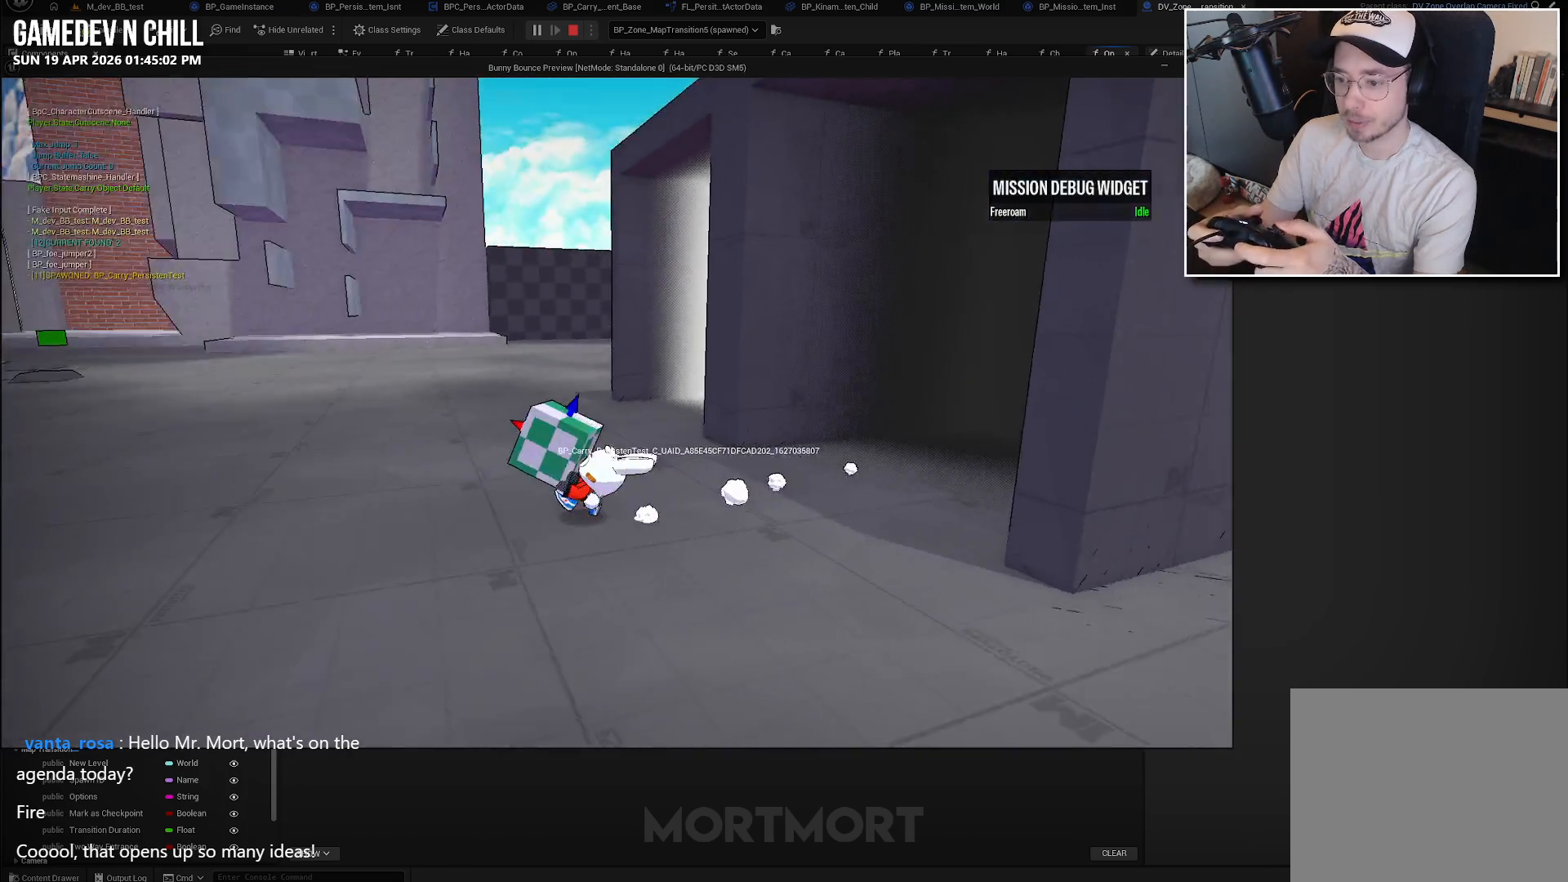
{"buttons": [], "left_stick": "up-left", "right_stick": "left", "events": [[17, "left_stick", "up-left"], [167, "left_stick", "center"], [417, "left_stick", "up-left"]]}
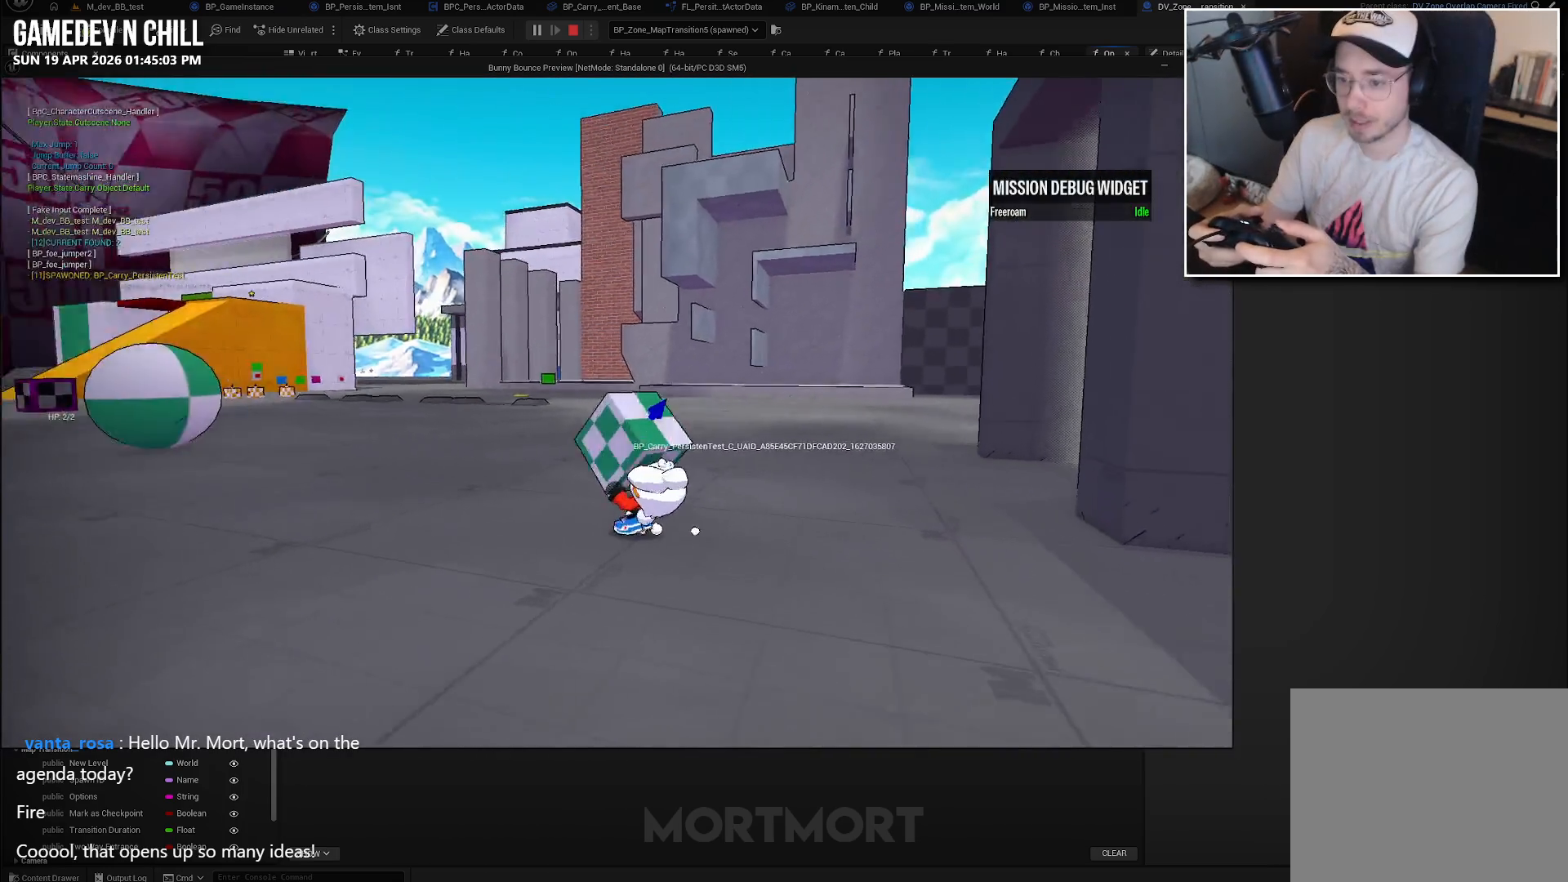
{"buttons": [], "left_stick": "up-left", "right_stick": "down-left", "events": [[167, "right_stick", "center"], [233, "left_stick", "center"], [483, "left_stick", "up-left"], [500, "right_stick", "down-left"]]}
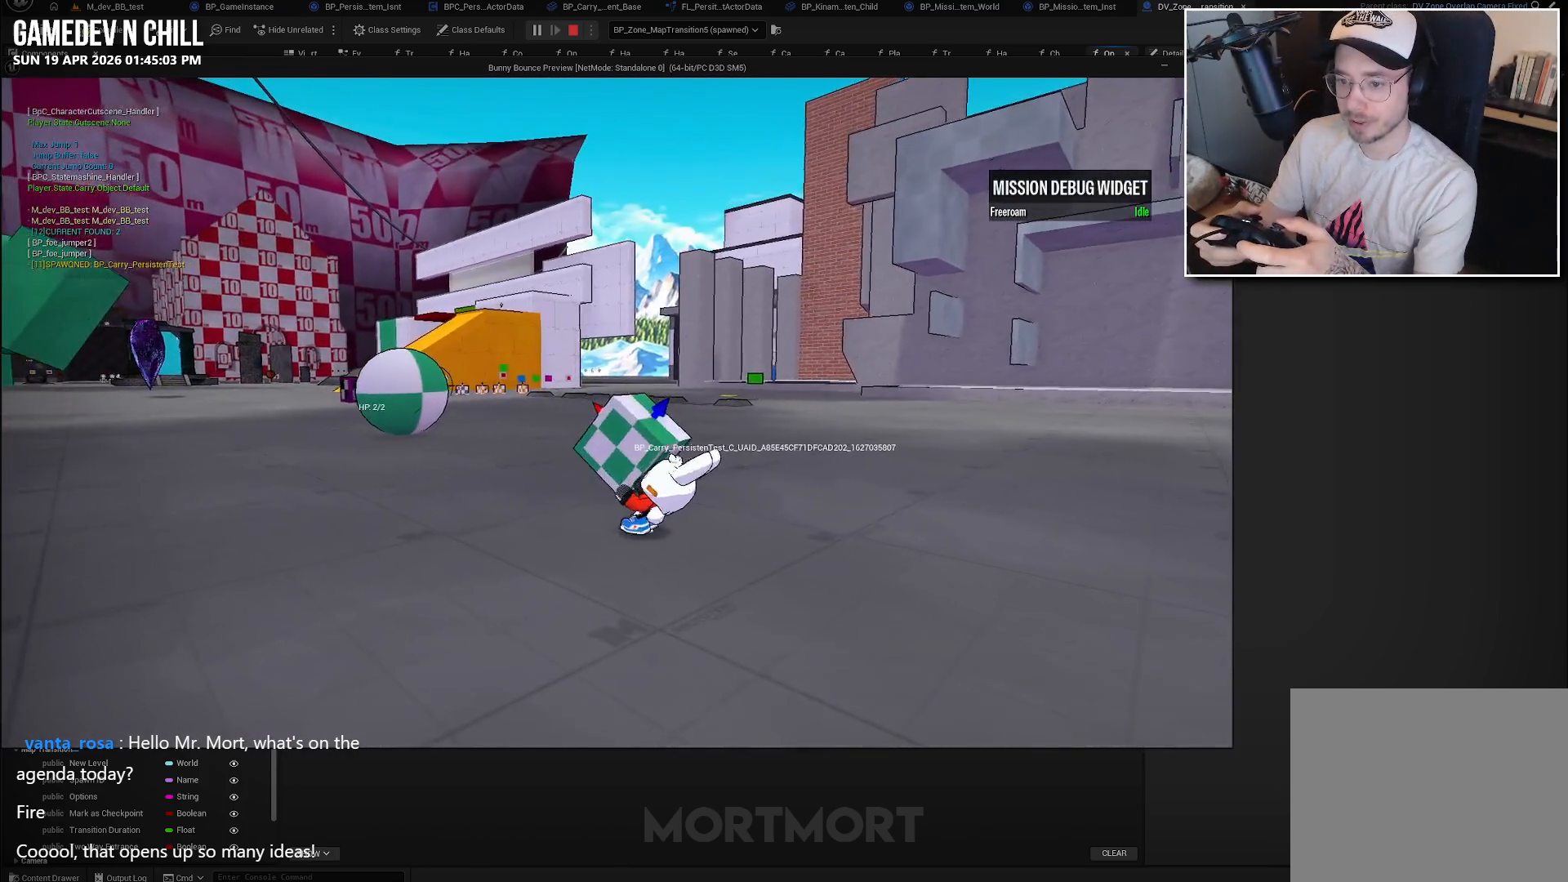
{"buttons": [], "left_stick": "up", "right_stick": "center", "events": [[167, "left_stick", "up"], [250, "right_stick", "center"]]}
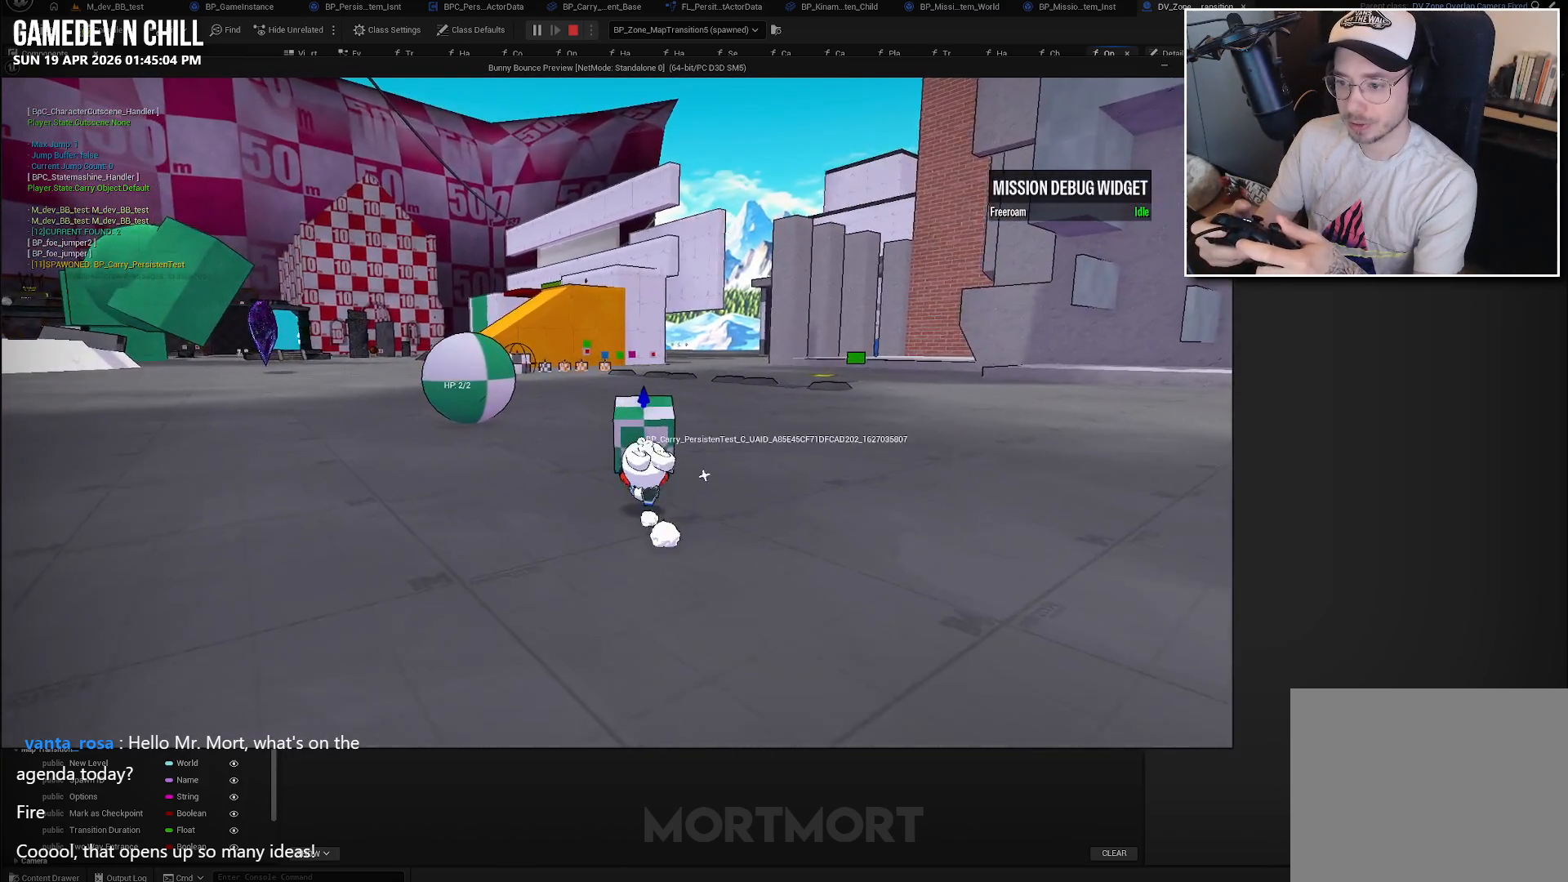
{"buttons": [], "left_stick": "up", "right_stick": "center", "events": []}
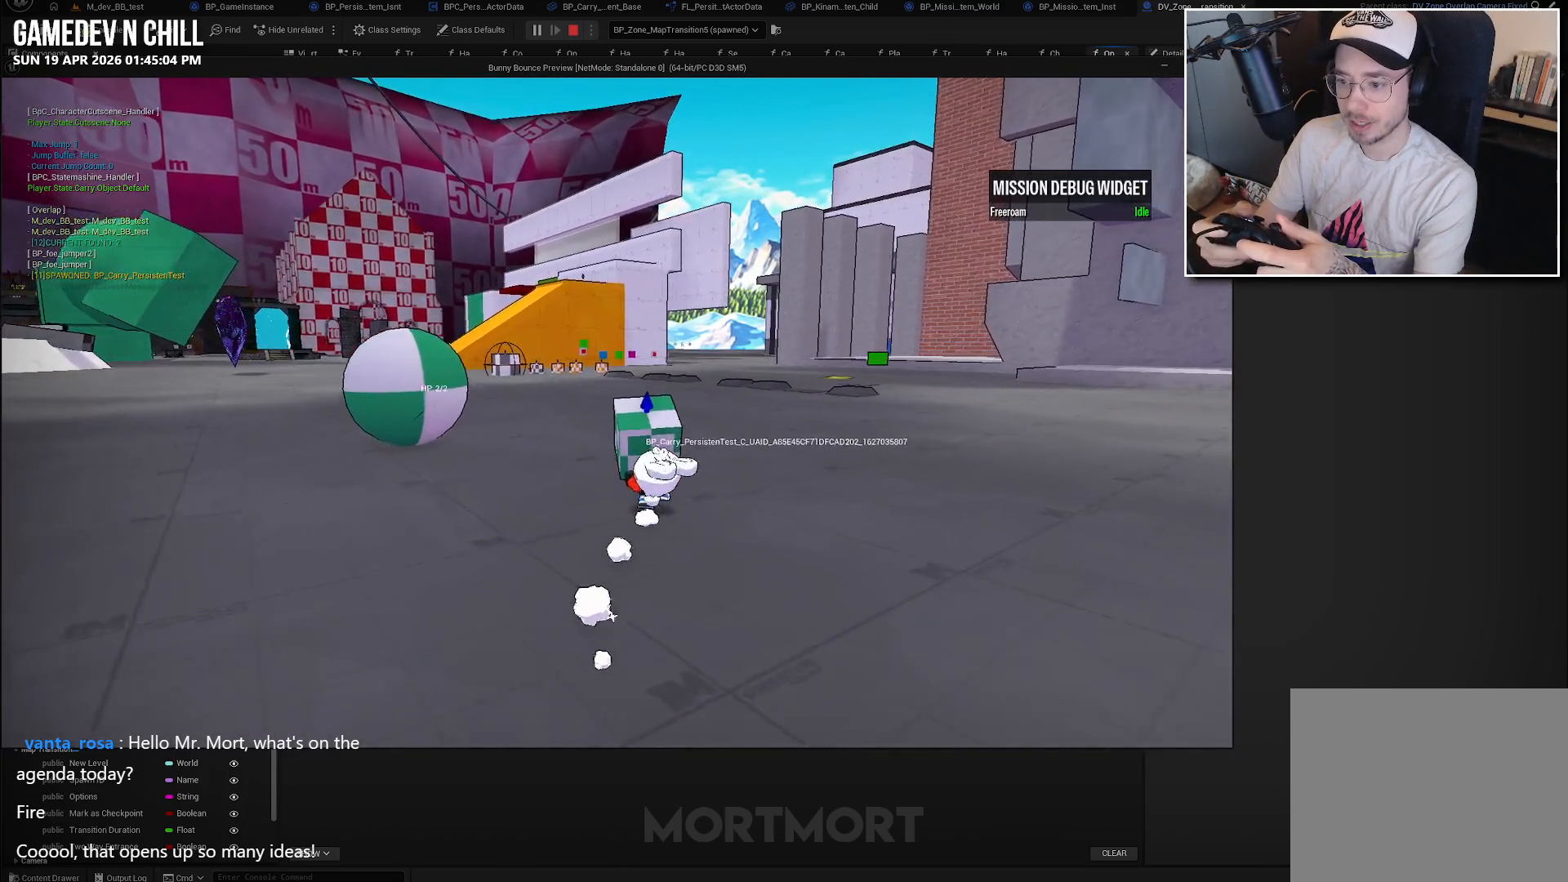
{"buttons": [], "left_stick": "center", "right_stick": "center", "events": [[150, "left_stick", "center"]]}
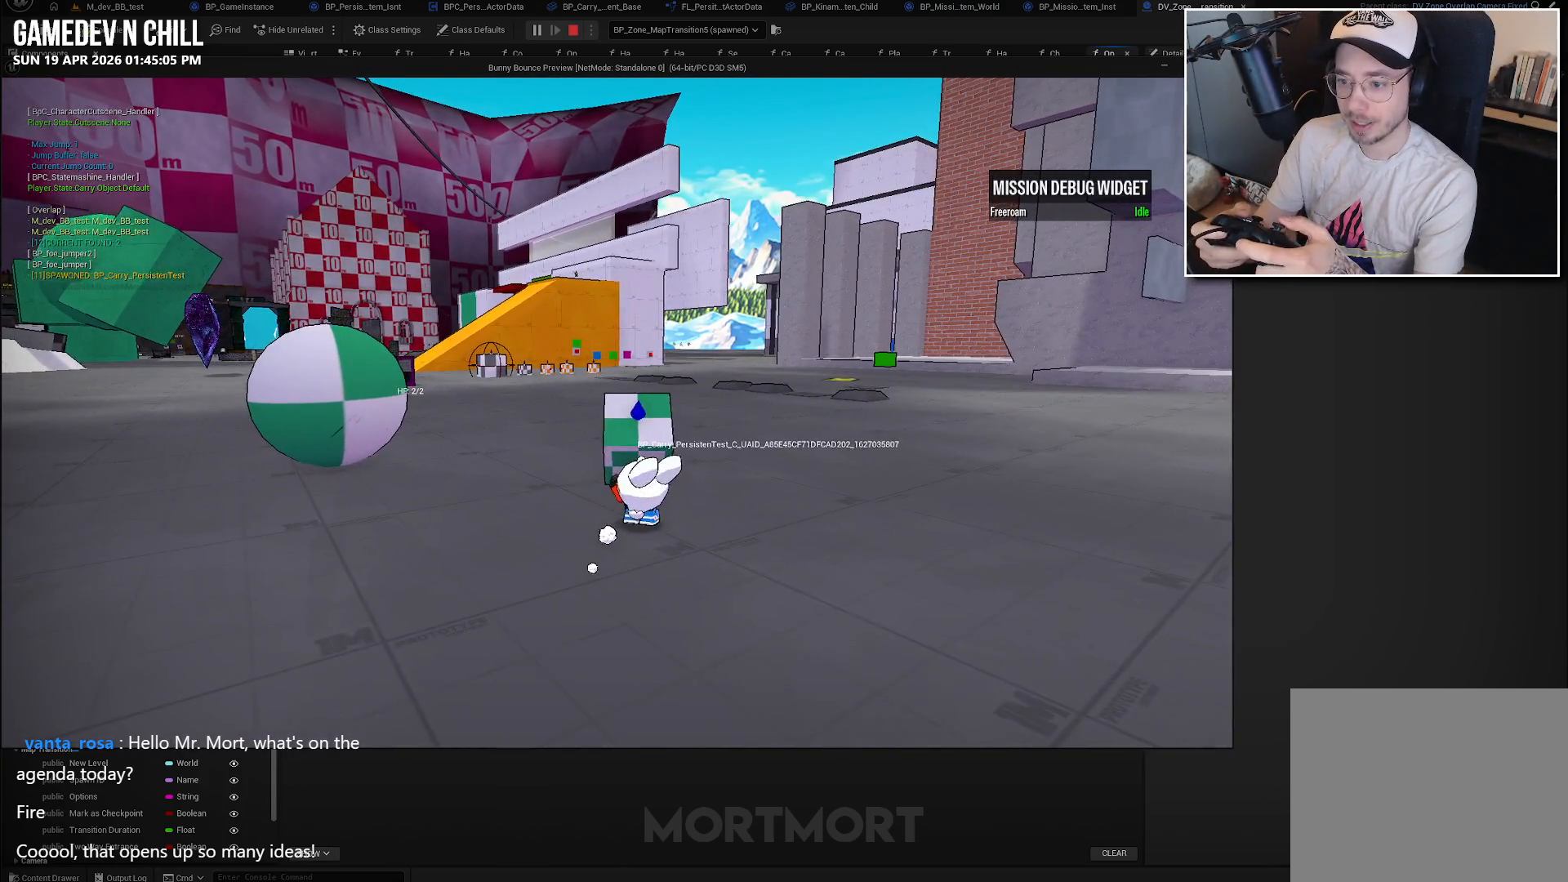
{"buttons": [], "left_stick": "right", "right_stick": "left", "events": [[33, "X", "down"], [167, "X", "up"], [283, "left_stick", "right"], [350, "right_stick", "left"]]}
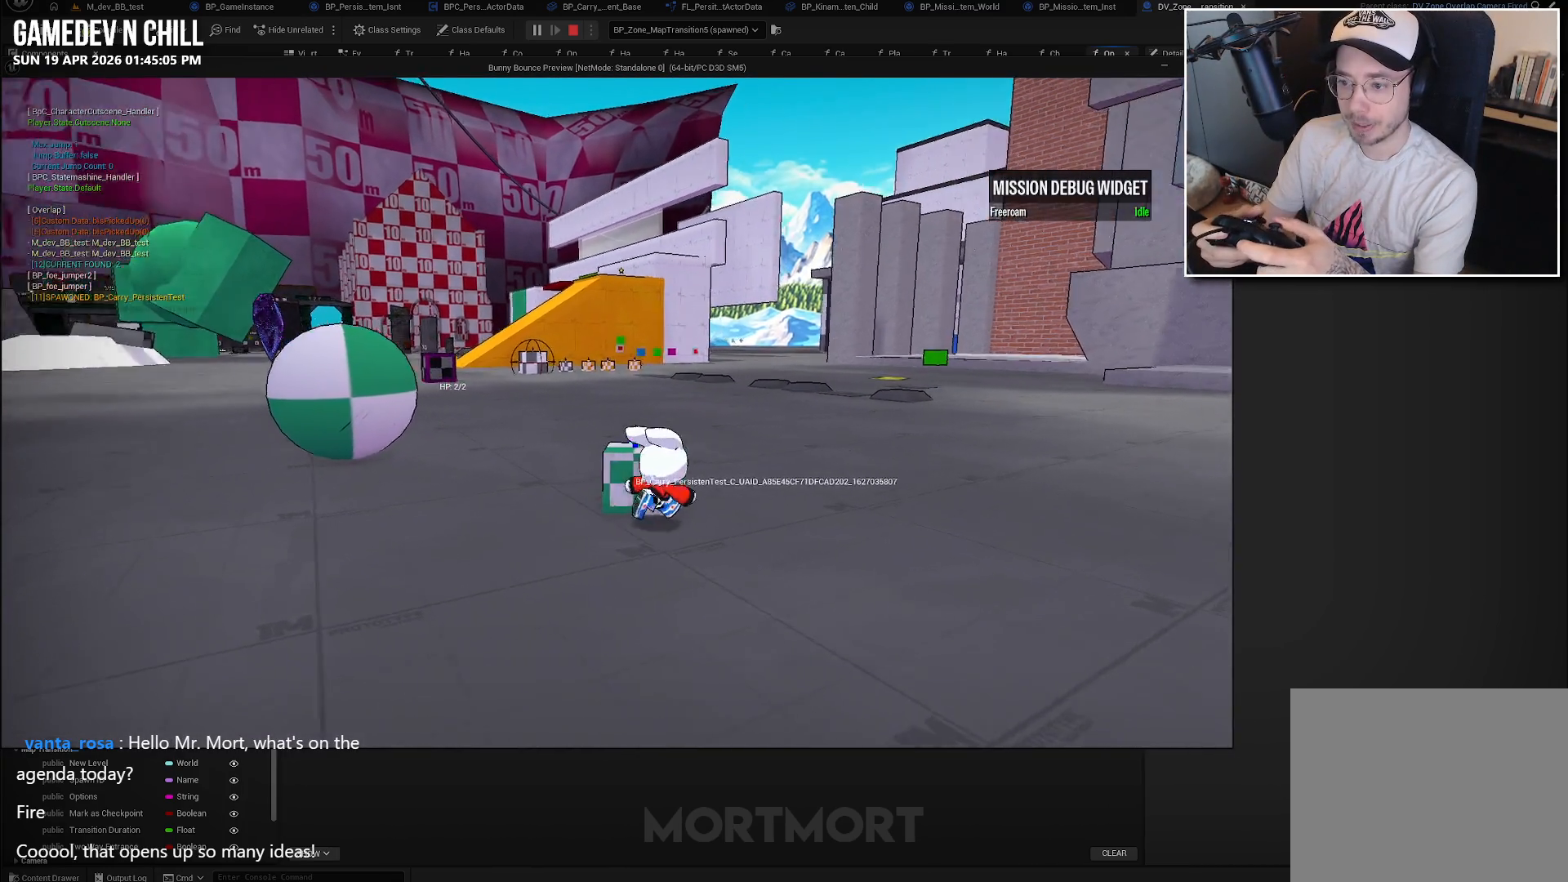
{"buttons": [], "left_stick": "up-right", "right_stick": "left", "events": [[83, "left_stick", "up-right"]]}
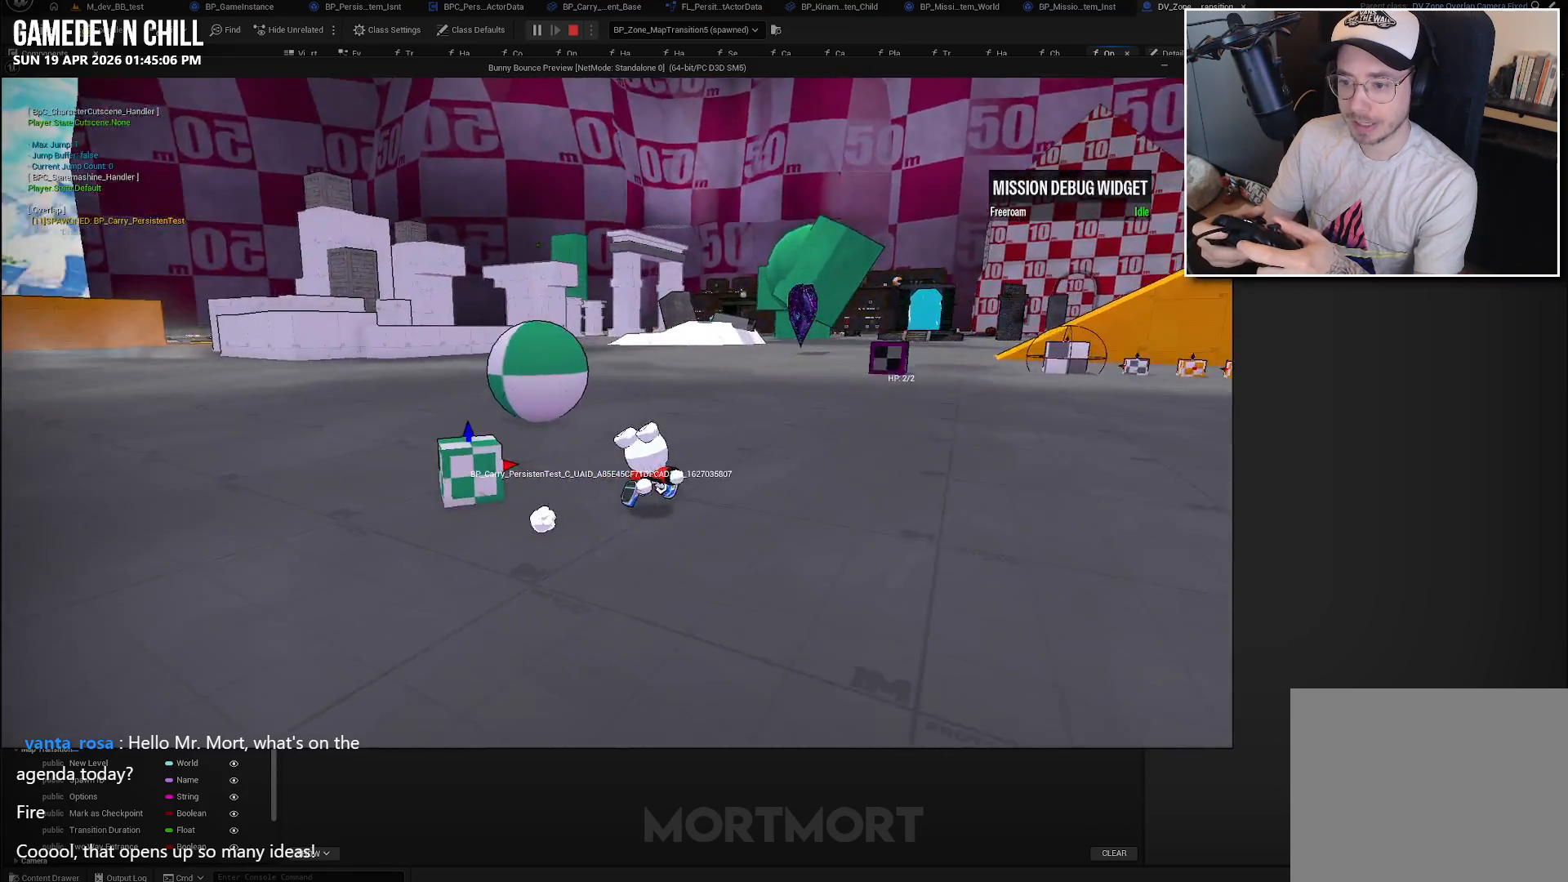
{"buttons": [], "left_stick": "up-right", "right_stick": "left", "events": []}
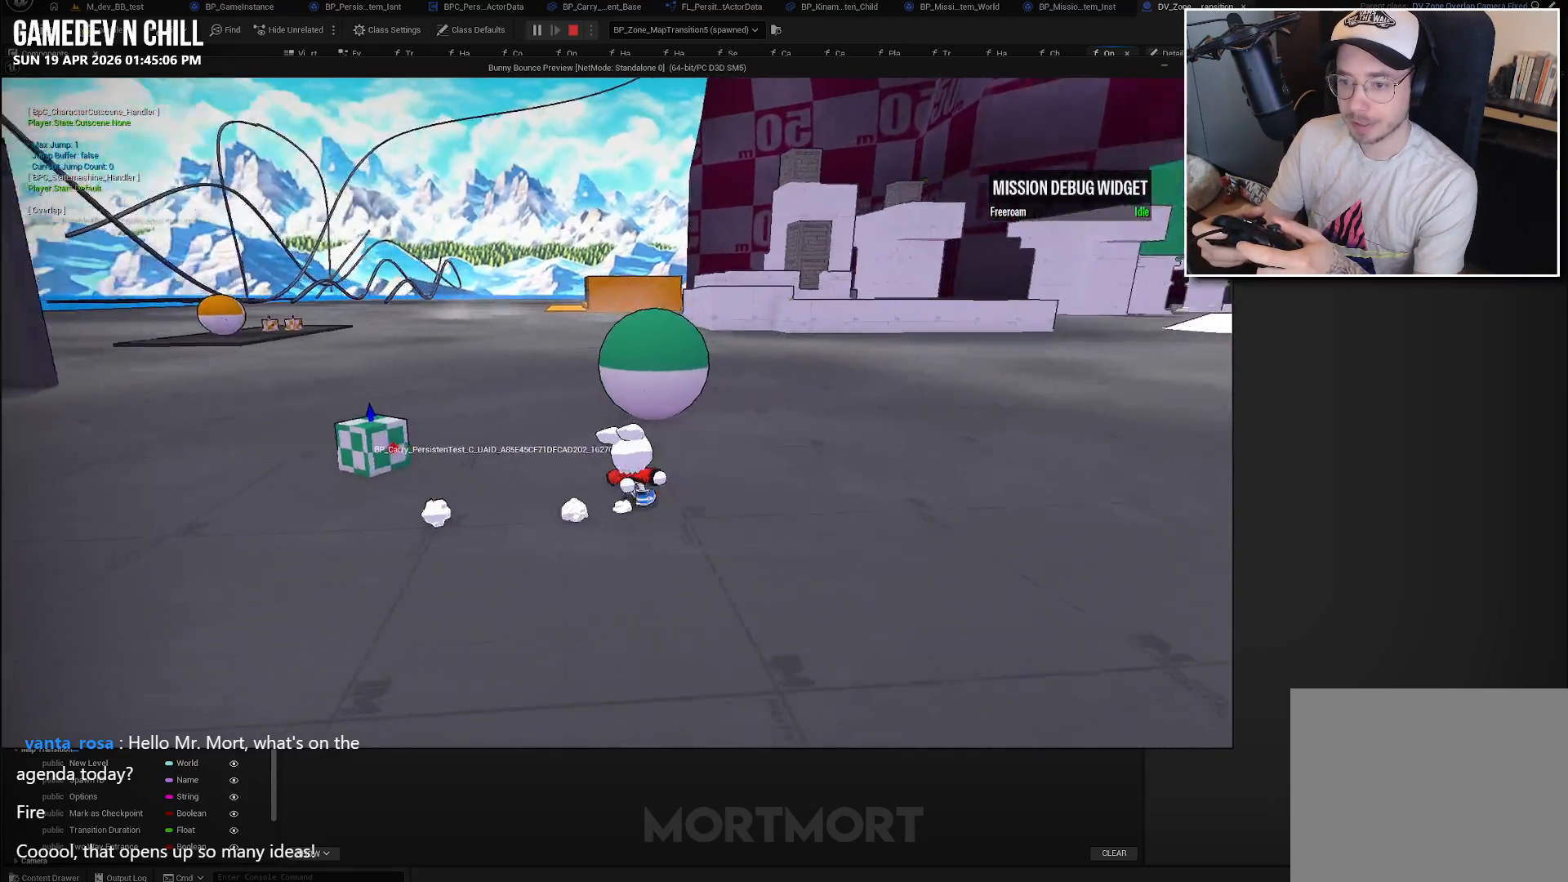
{"buttons": [], "left_stick": "right", "right_stick": "left", "events": [[183, "left_stick", "right"]]}
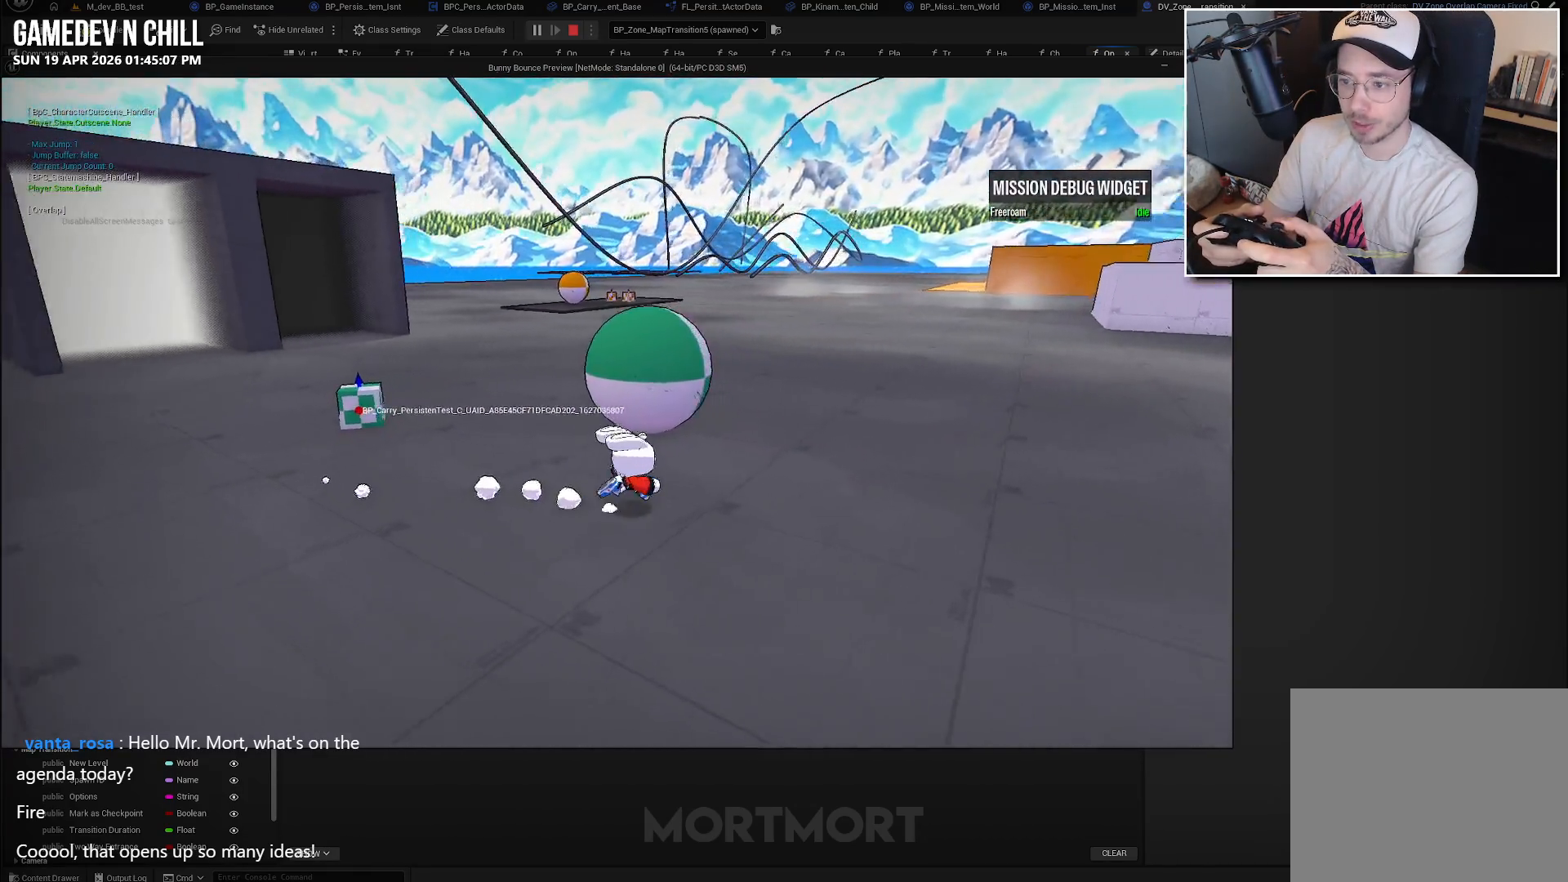
{"buttons": [], "left_stick": "up", "right_stick": "center", "events": [[100, "left_stick", "up-right"], [217, "right_stick", "up-left"], [283, "left_stick", "center"], [400, "right_stick", "center"], [467, "left_stick", "up"]]}
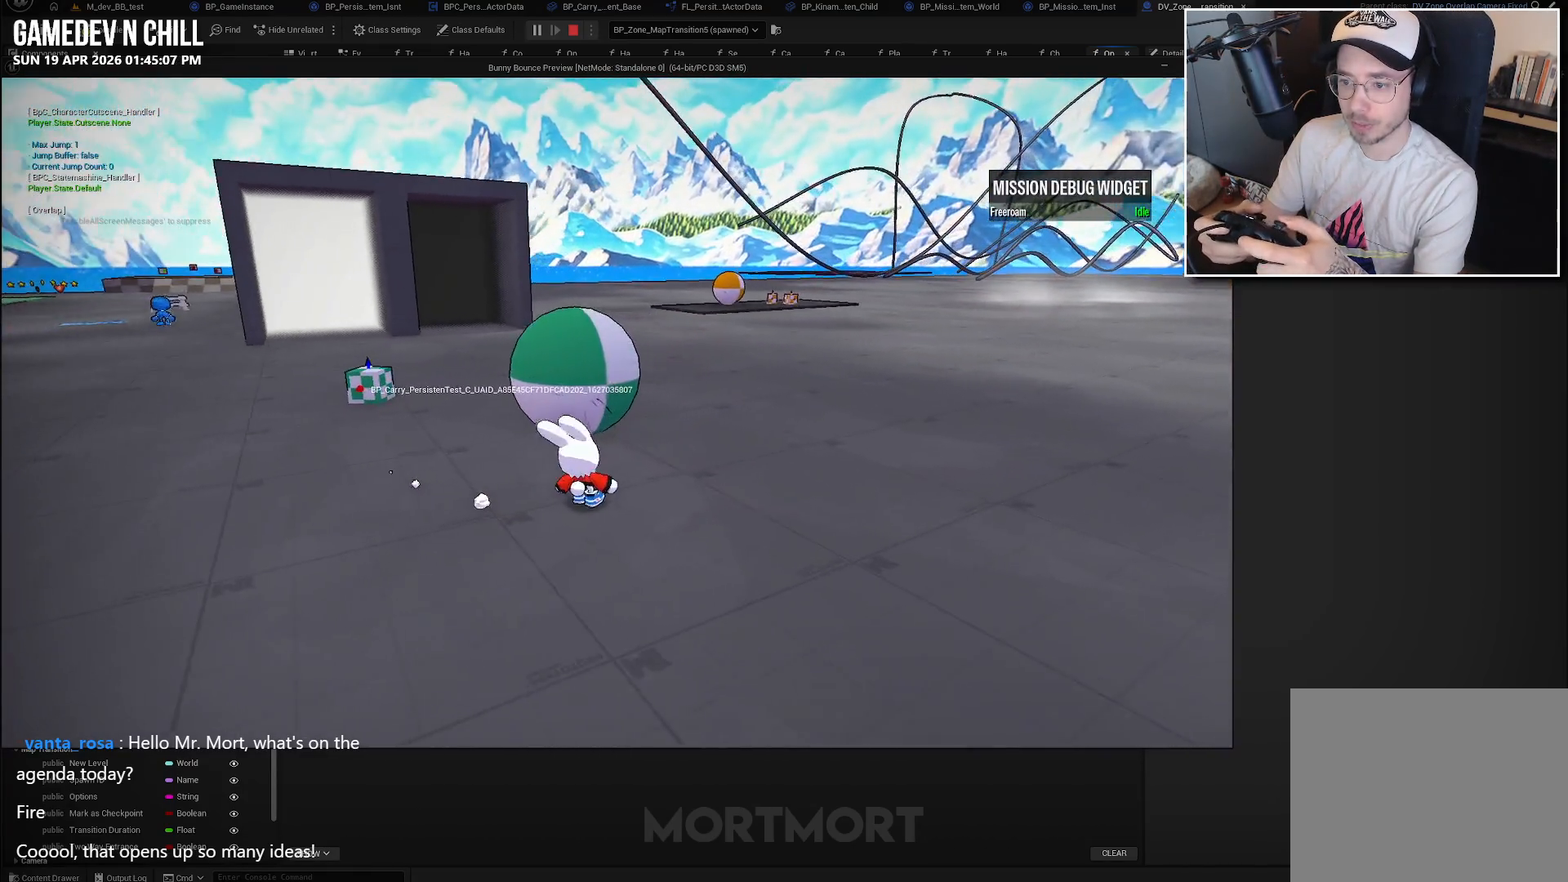
{"buttons": [], "left_stick": "up", "right_stick": "left", "events": [[67, "right_stick", "left"]]}